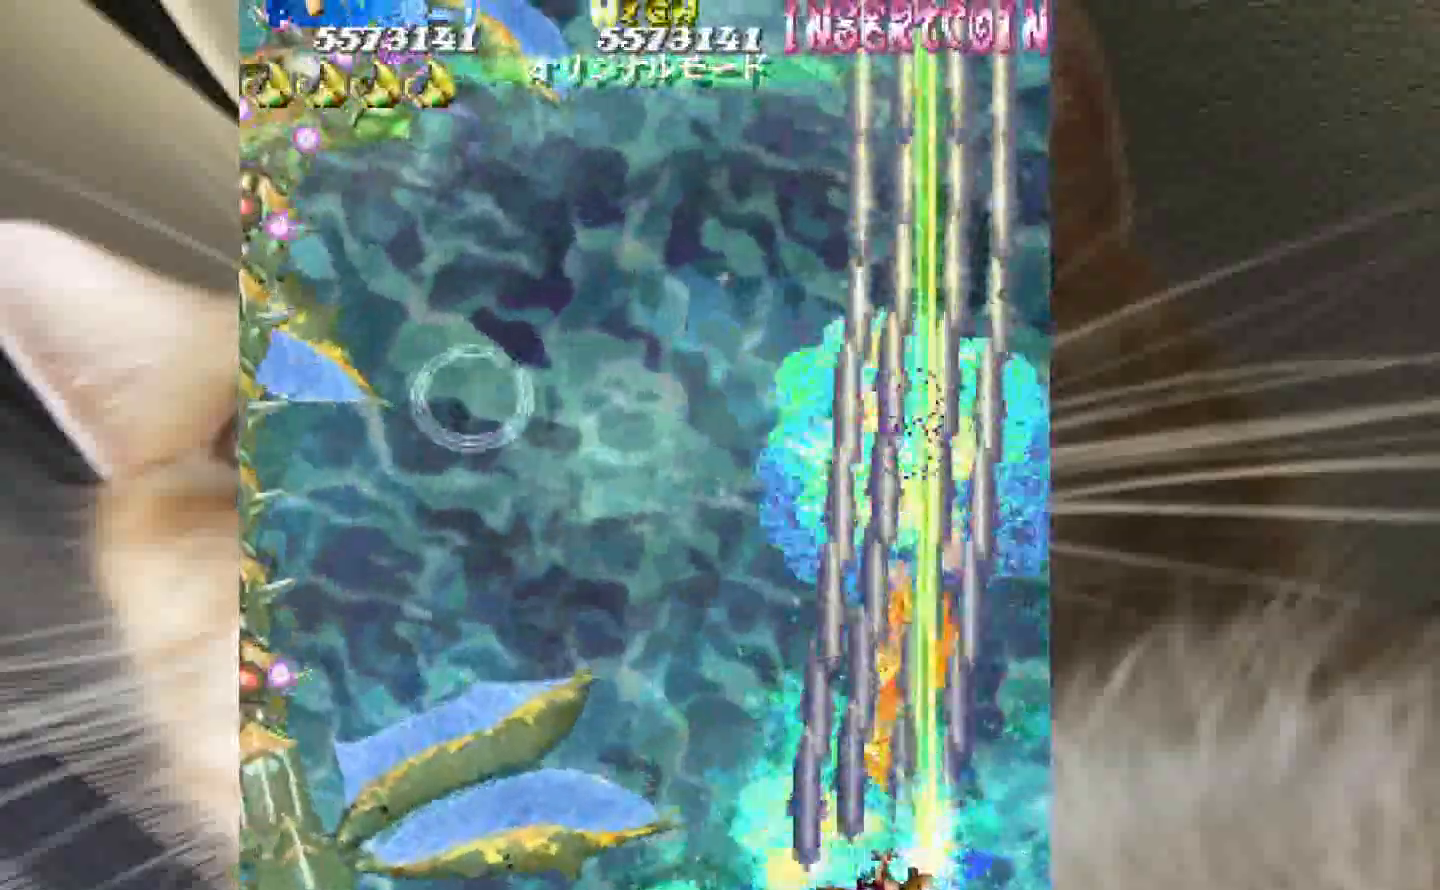
Gameplay with keyboard and mouse; each line is a JSON object with the keys held at the frame after it. "events" lists presses ("down") and releases ("up") of "1", "2", "3", "4", "a", "c", "ctrl", "d", "f", "i", "k", "s", "shift", "space", "v", "w", "x" and "z" between this image and that frame as [ms after this image, input, new state], when the widget could be followed in between. No other keys are recorded. Mouse buttons are not recorded. Not read: mouse_move.
{"keys": ["2", "shift", "z"], "events": [[83, "2", "up"], [133, "1", "up"], [217, "2", "down"], [317, "2", "up"], [417, "2", "down"]]}
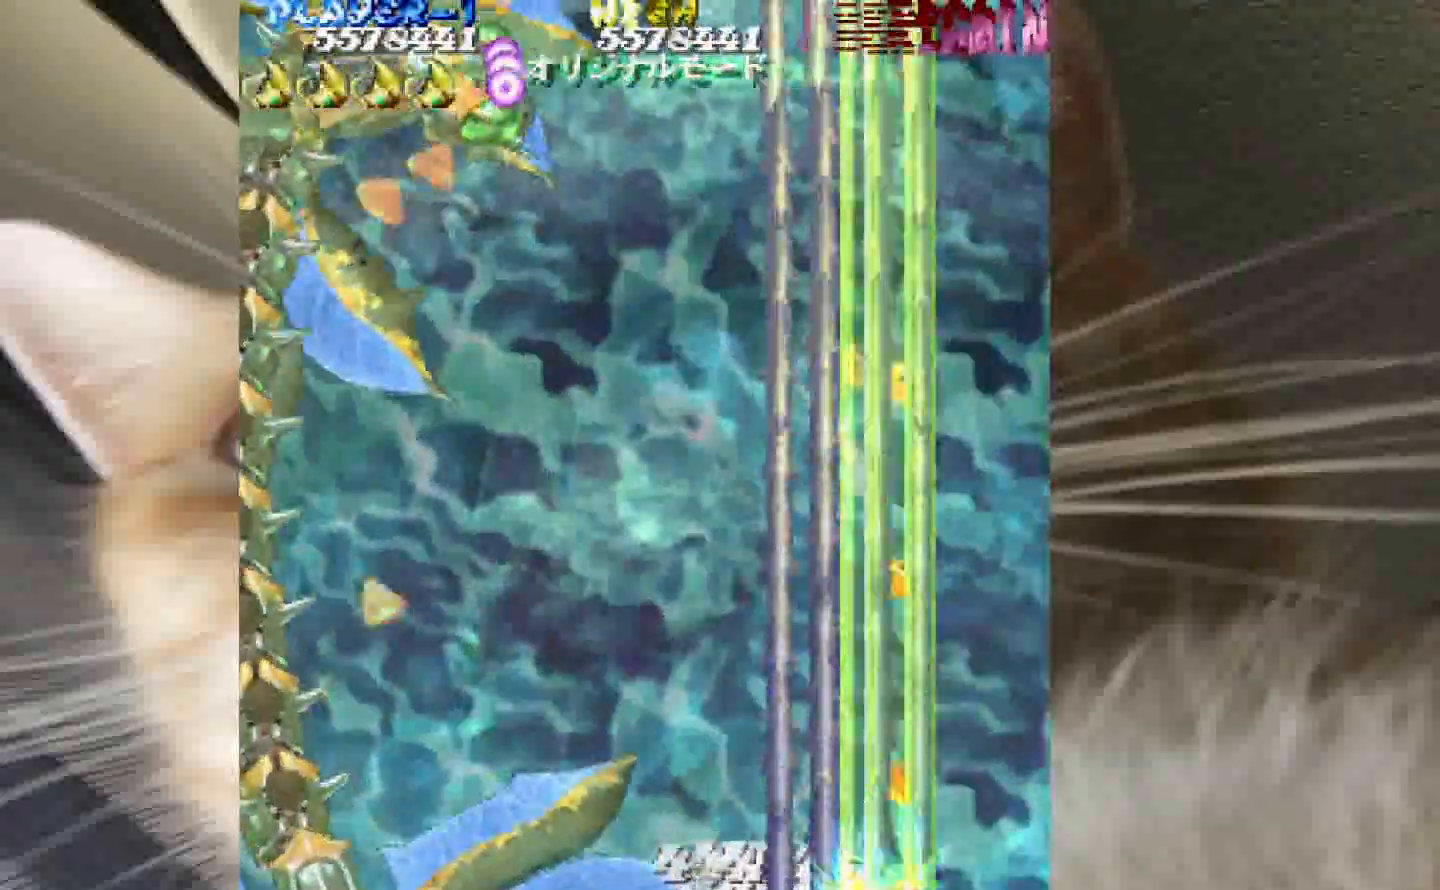
{"keys": ["shift", "z"], "events": [[50, "2", "up"], [183, "2", "down"], [183, "4", "down"], [233, "4", "up"], [283, "2", "up"], [383, "4", "down"], [417, "4", "up"]]}
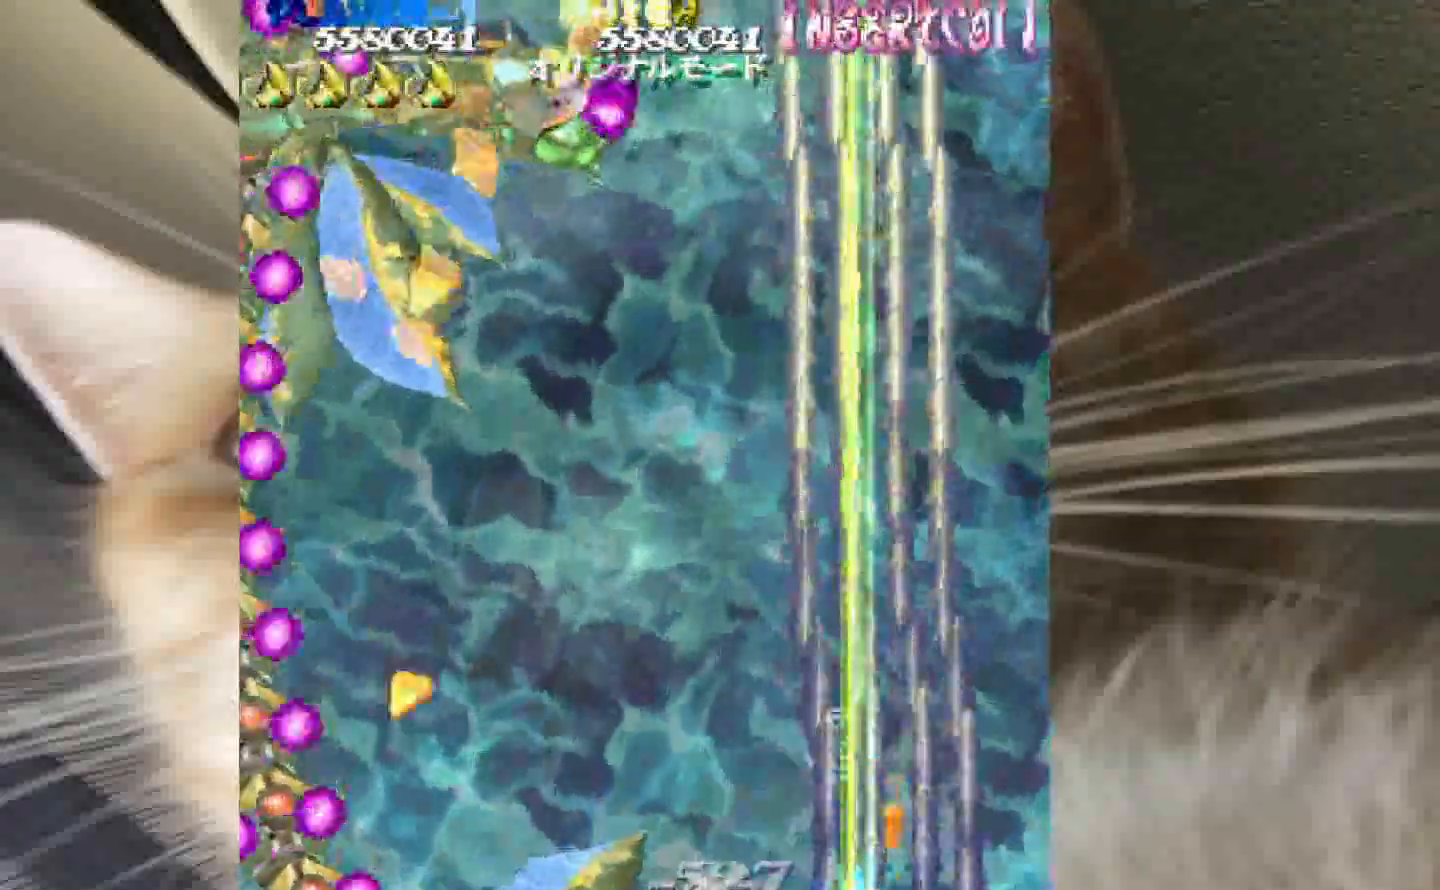
{"keys": ["2", "4", "shift", "z"], "events": [[117, "1", "down"], [117, "3", "down"], [250, "1", "up"], [300, "3", "up"], [400, "4", "down"], [433, "2", "down"]]}
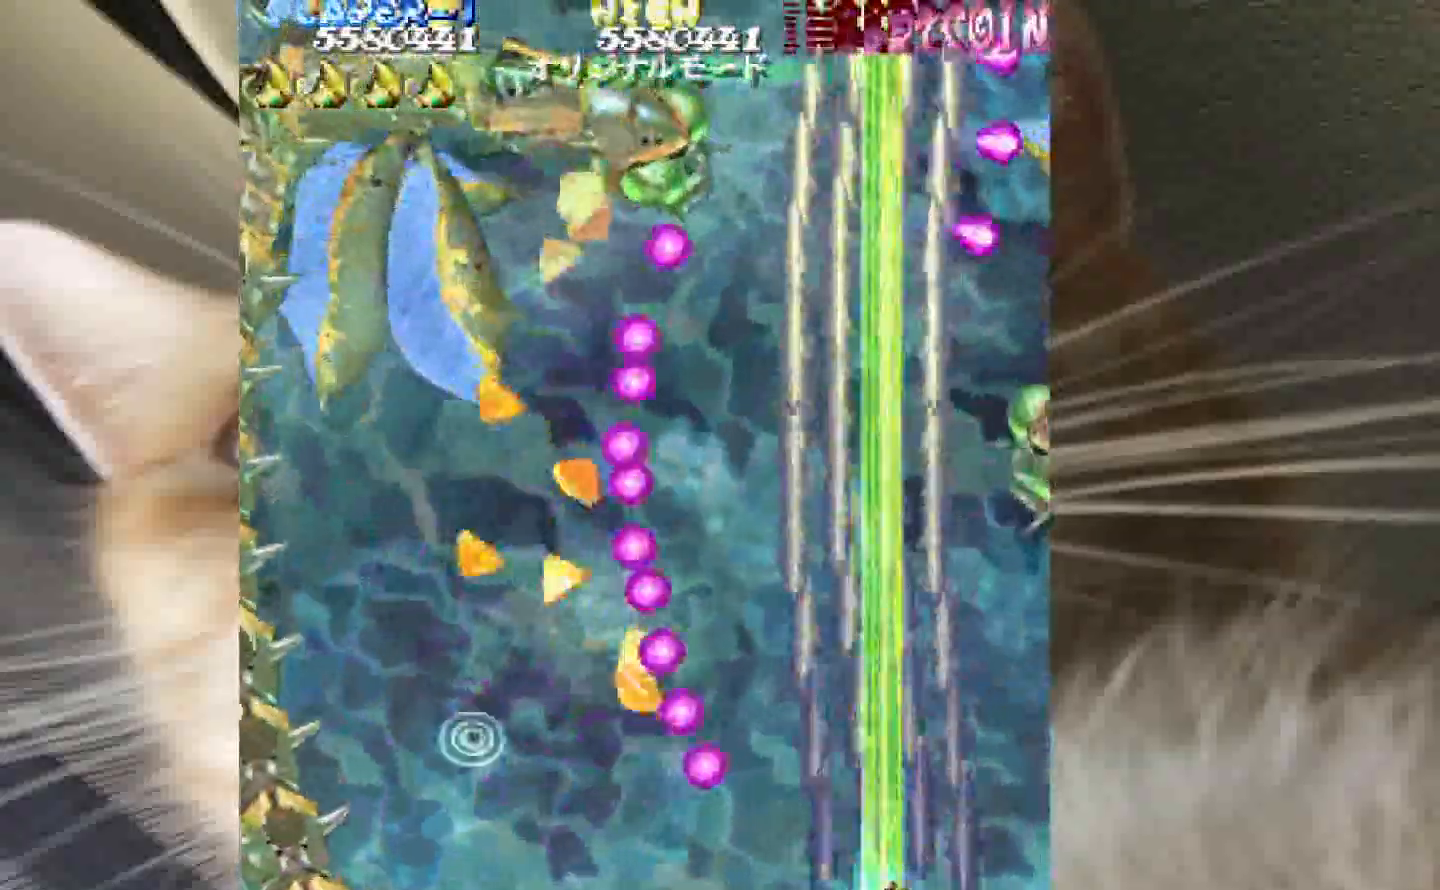
{"keys": ["1", "2", "shift", "z"], "events": [[33, "4", "up"], [83, "2", "up"], [167, "3", "down"], [217, "1", "down"], [267, "1", "up"], [267, "3", "up"], [317, "4", "down"], [400, "2", "down"], [450, "1", "down"], [450, "4", "up"]]}
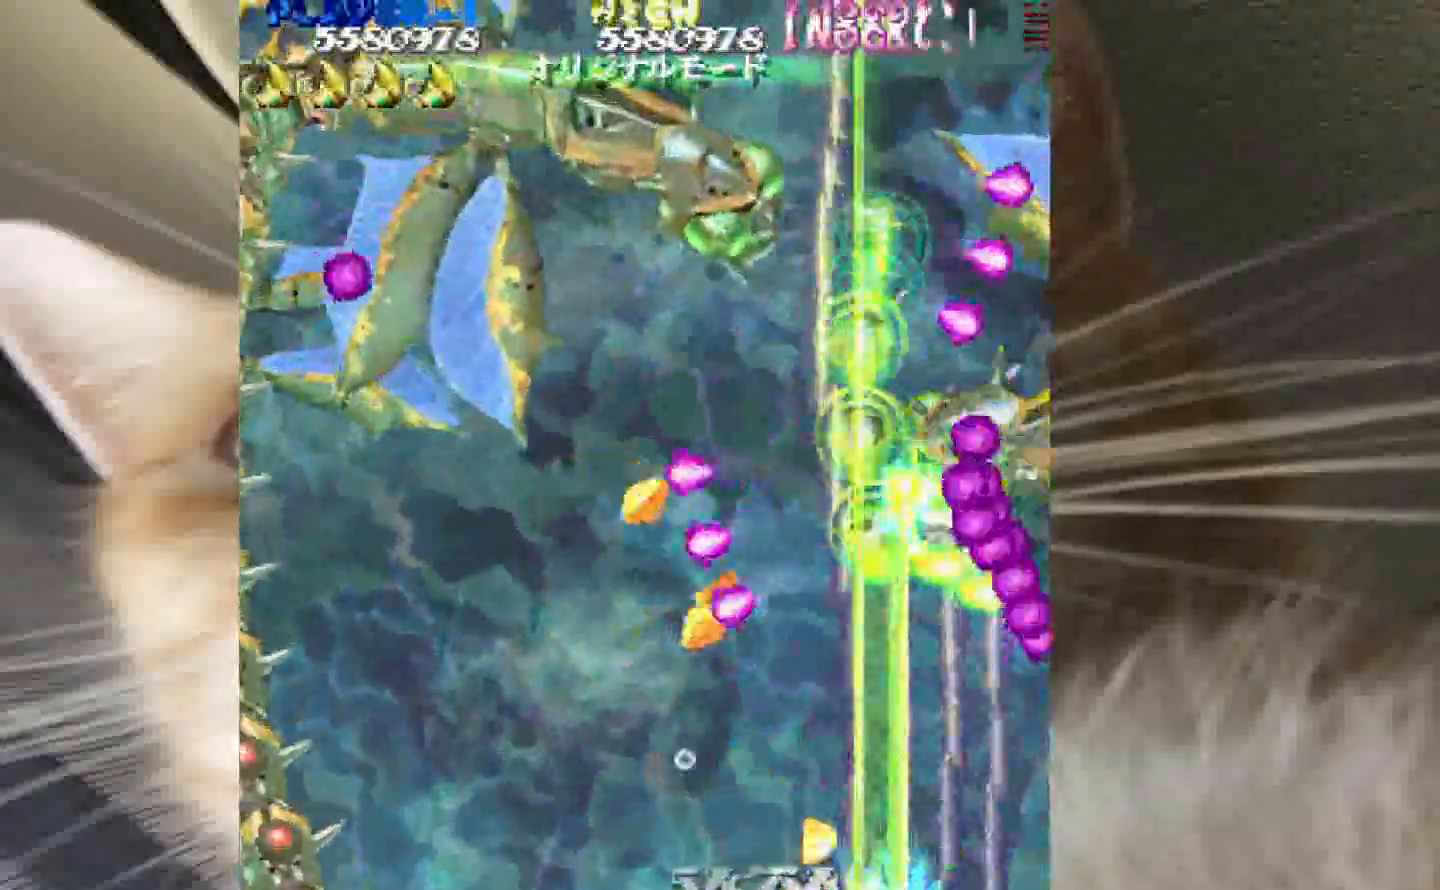
{"keys": ["shift", "z"], "events": [[50, "1", "up"], [50, "2", "up"], [183, "1", "down"], [233, "1", "up"], [383, "1", "down"], [417, "1", "up"]]}
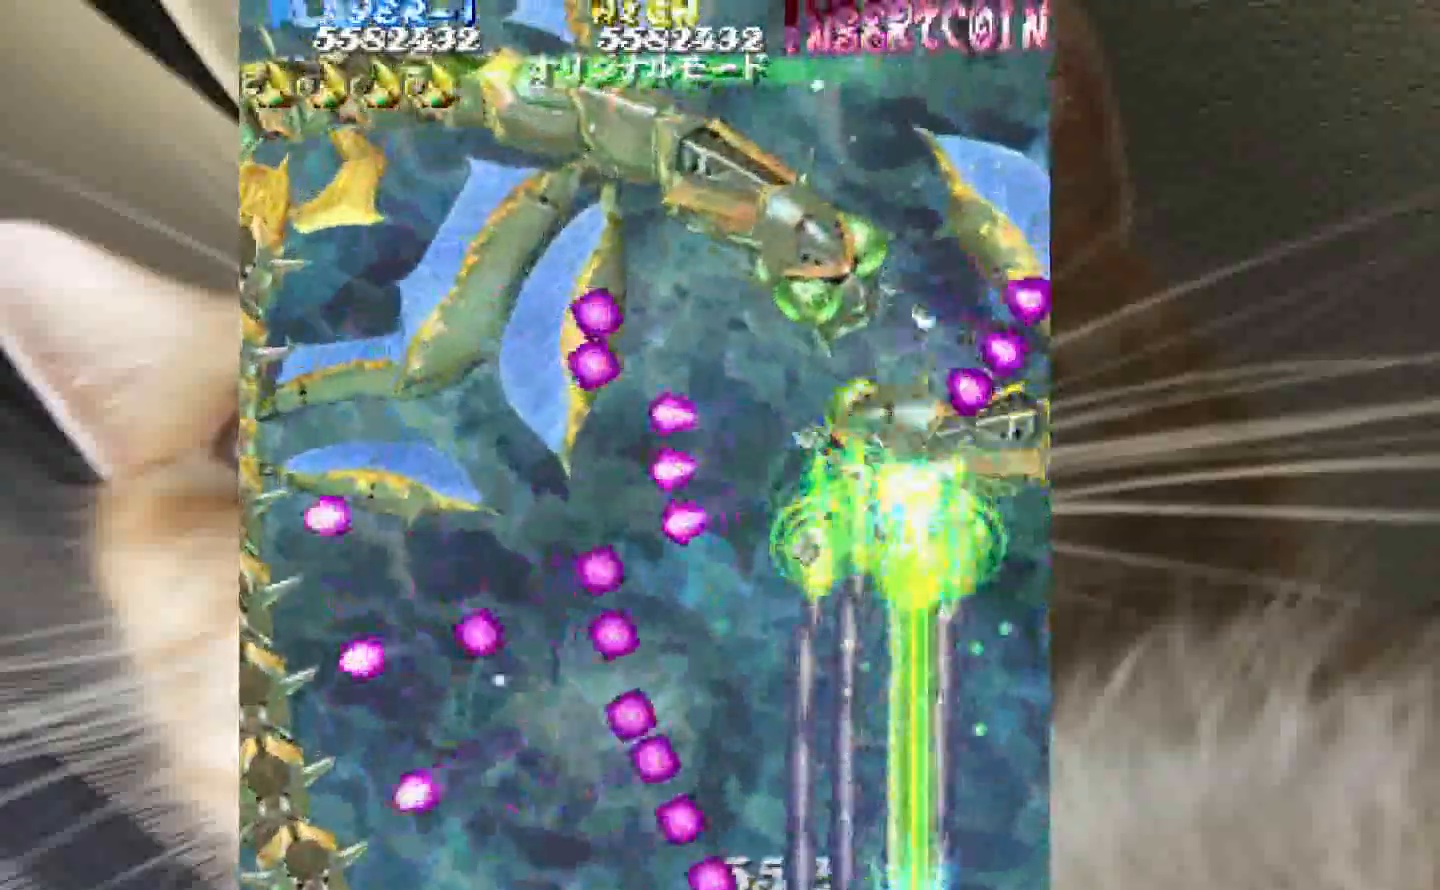
{"keys": ["shift", "z"], "events": [[17, "2", "down"], [117, "2", "up"], [150, "1", "down"], [250, "1", "up"], [383, "2", "down"], [383, "4", "down"], [433, "2", "up"], [433, "4", "up"]]}
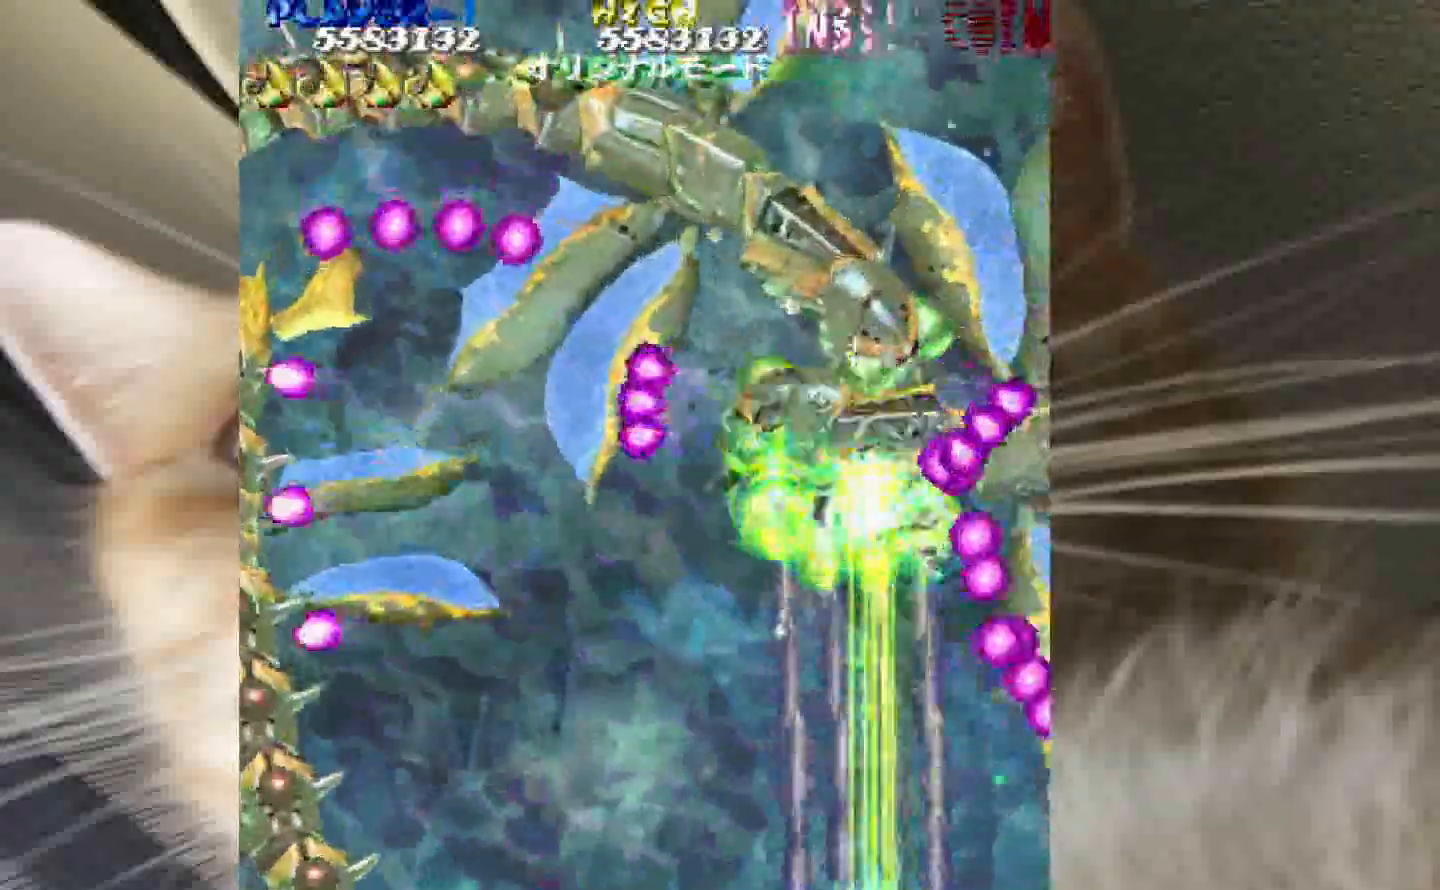
{"keys": ["shift", "z"], "events": [[83, "4", "down"], [117, "4", "up"], [217, "4", "down"], [267, "4", "up"], [350, "4", "down"], [450, "4", "up"]]}
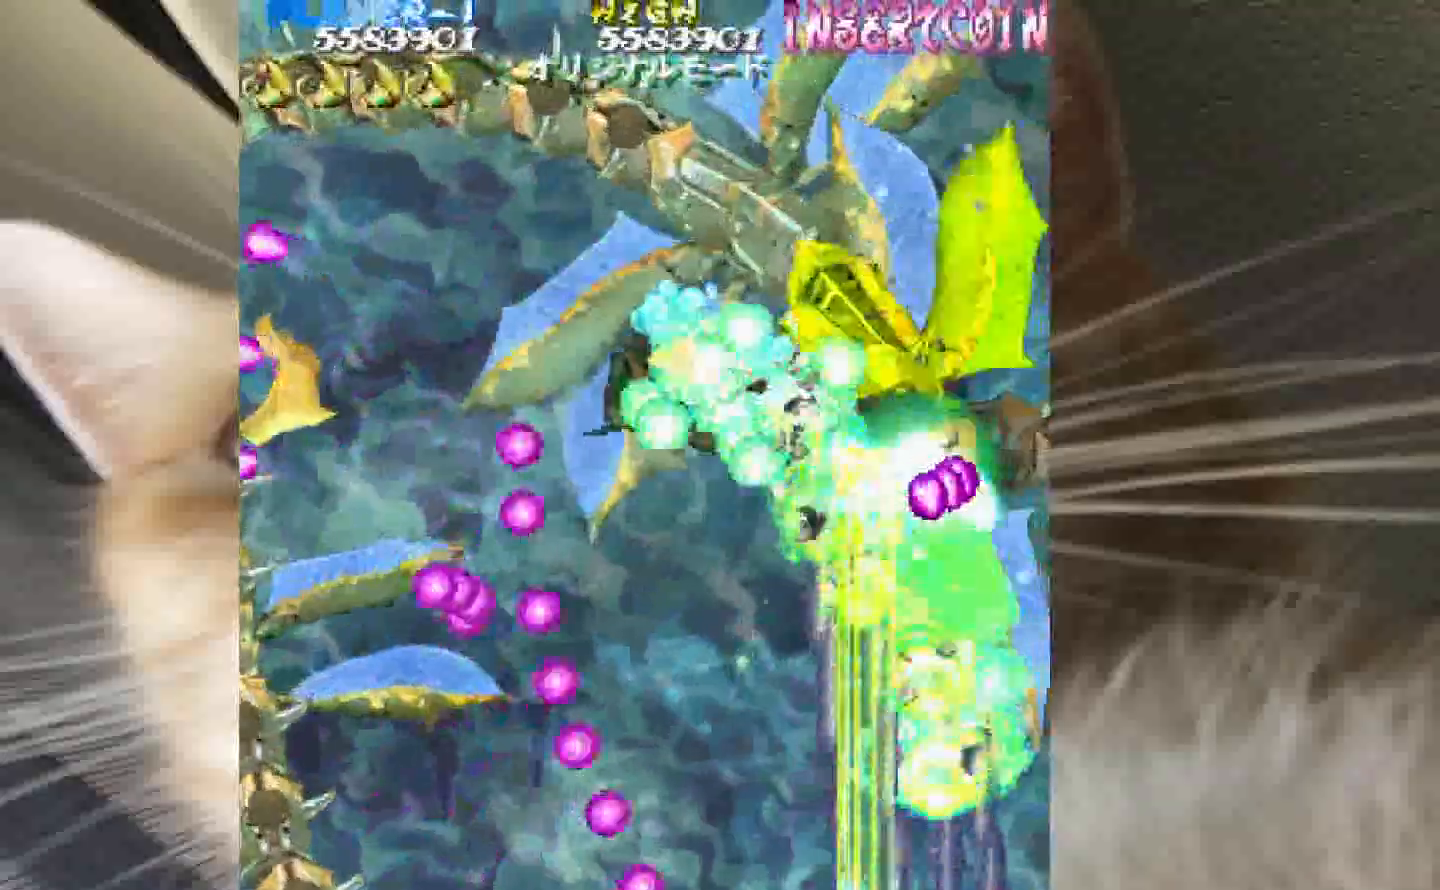
{"keys": ["shift", "z"], "events": [[83, "1", "down"], [133, "1", "up"], [283, "1", "down"], [283, "2", "down"], [333, "1", "up"], [333, "2", "up"]]}
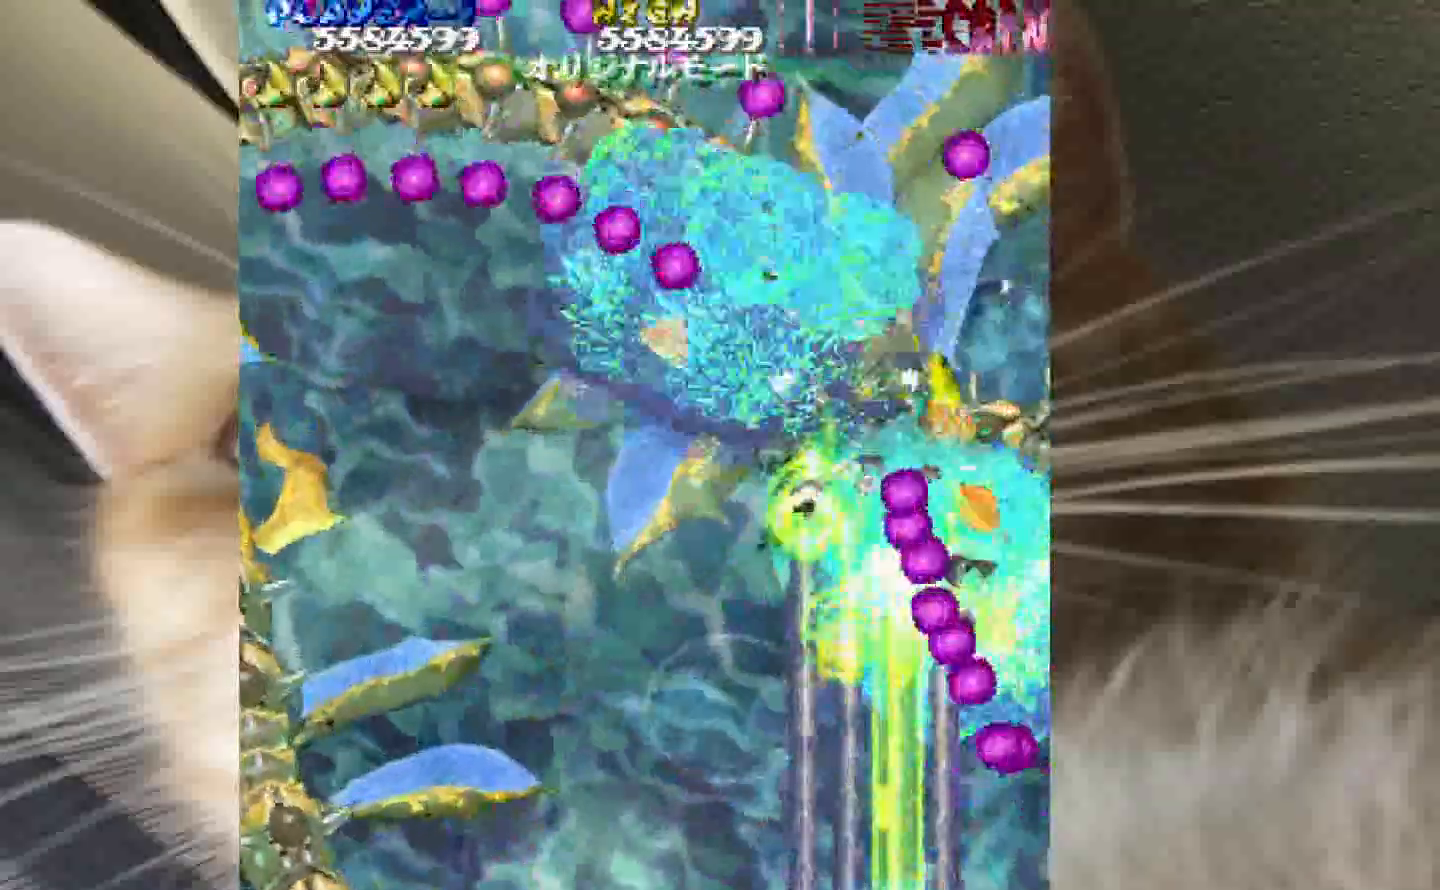
{"keys": ["shift", "z"], "events": [[17, "4", "down"], [100, "4", "up"], [250, "1", "down"], [300, "1", "up"], [383, "1", "down"], [483, "1", "up"]]}
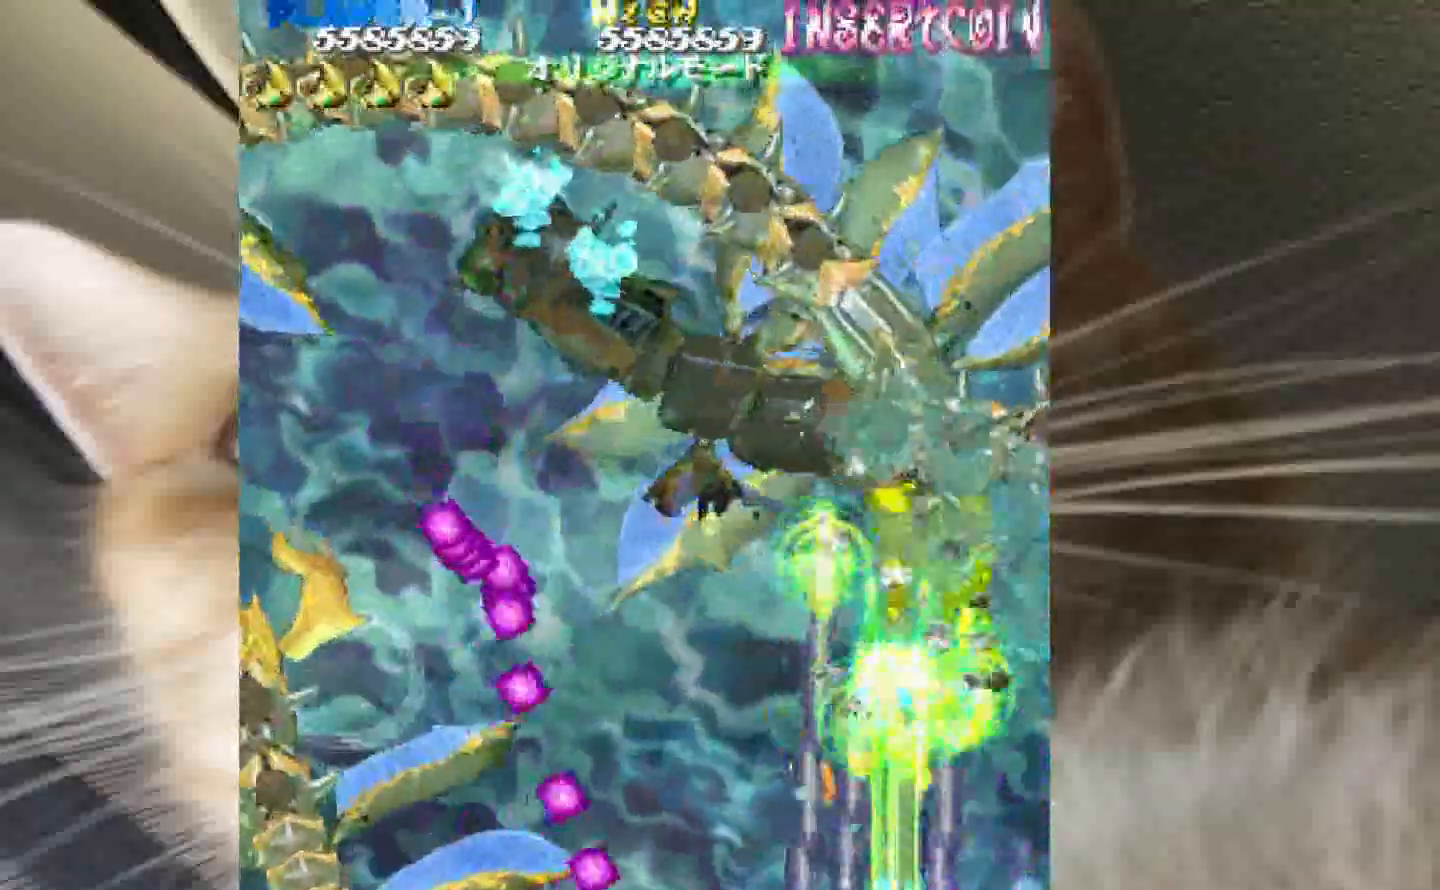
{"keys": ["4", "shift", "z"], "events": [[117, "4", "down"]]}
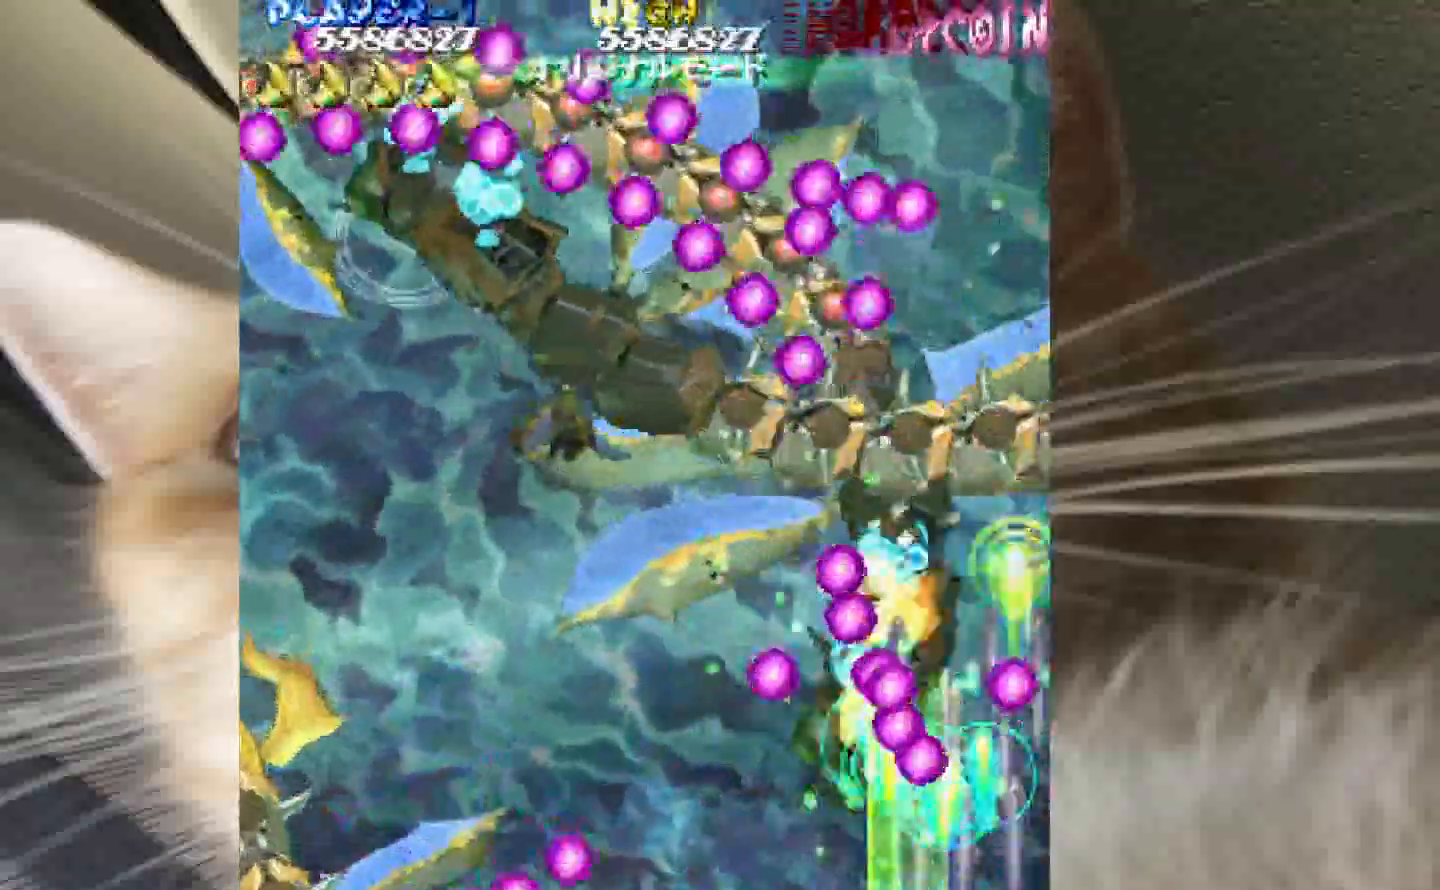
{"keys": ["shift", "z"], "events": [[83, "4", "up"], [183, "1", "down"], [283, "1", "up"], [317, "1", "down"], [367, "1", "up"]]}
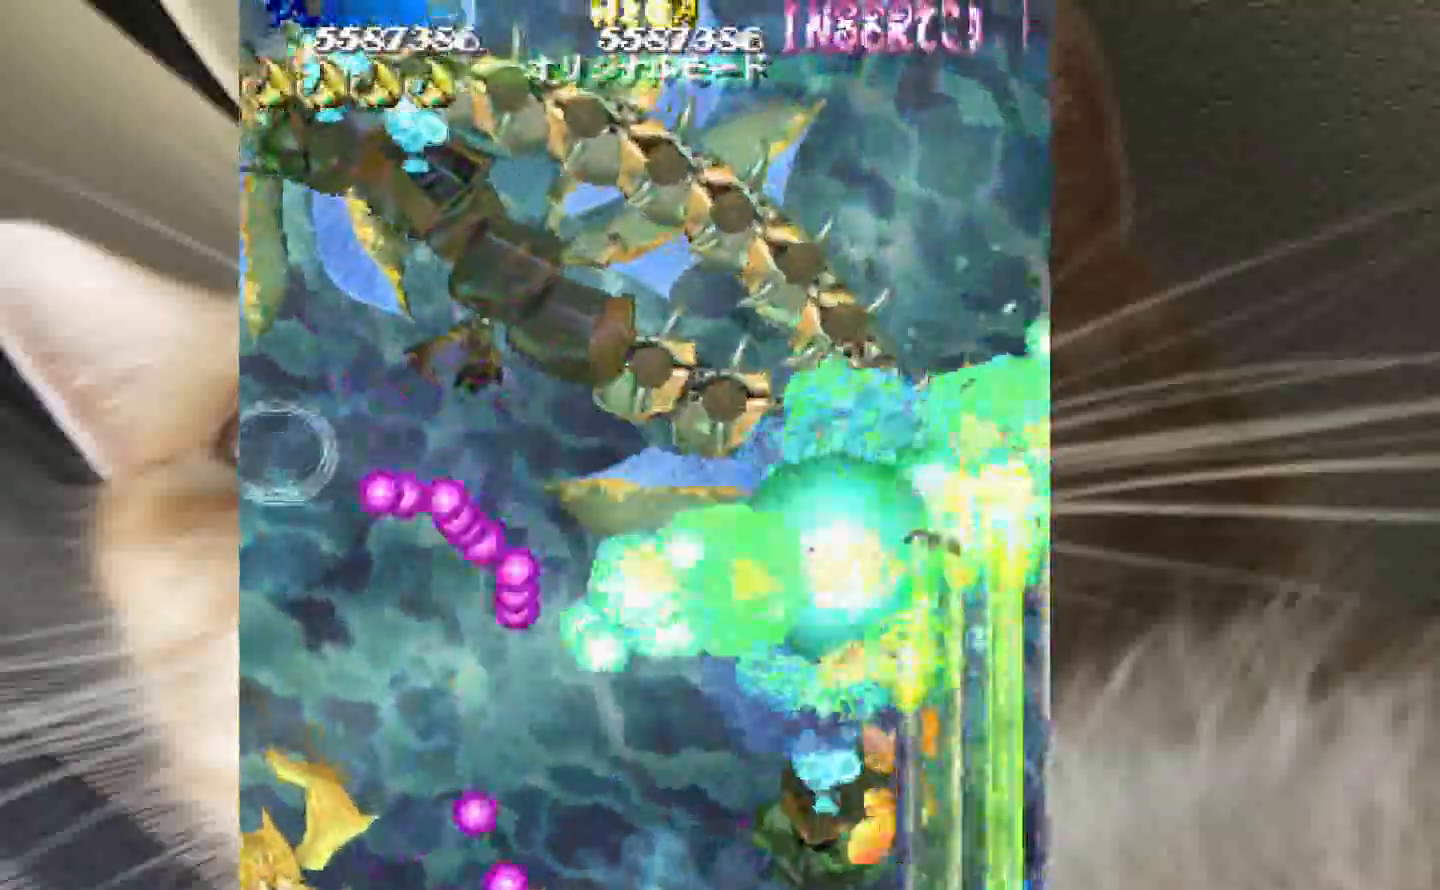
{"keys": ["shift", "z"], "events": []}
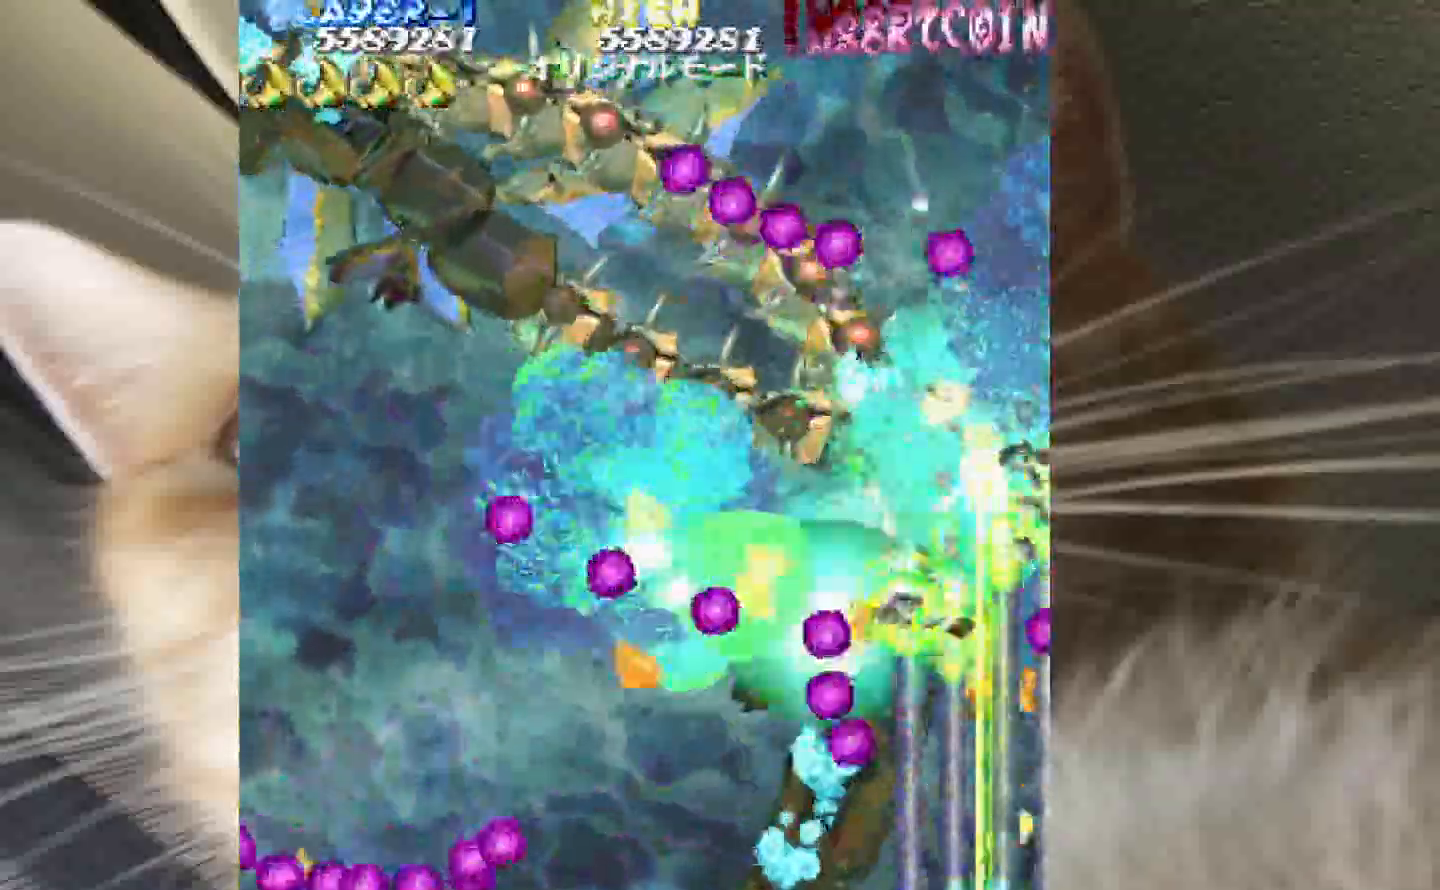
{"keys": ["shift", "z"], "events": []}
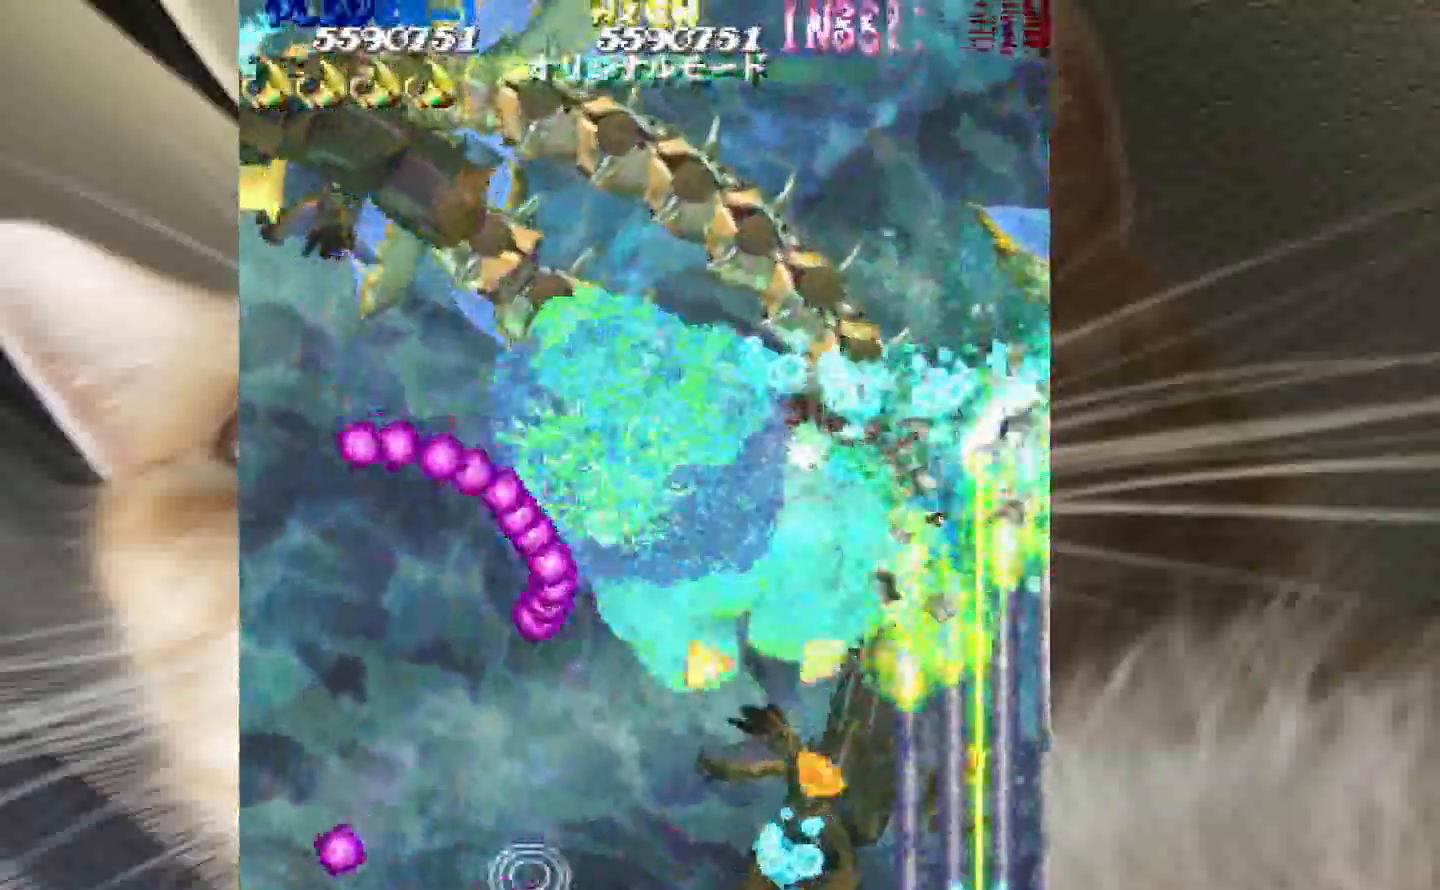
{"keys": ["2", "shift", "z"], "events": [[83, "1", "down"], [83, "3", "down"], [133, "1", "up"], [133, "3", "up"], [467, "2", "down"]]}
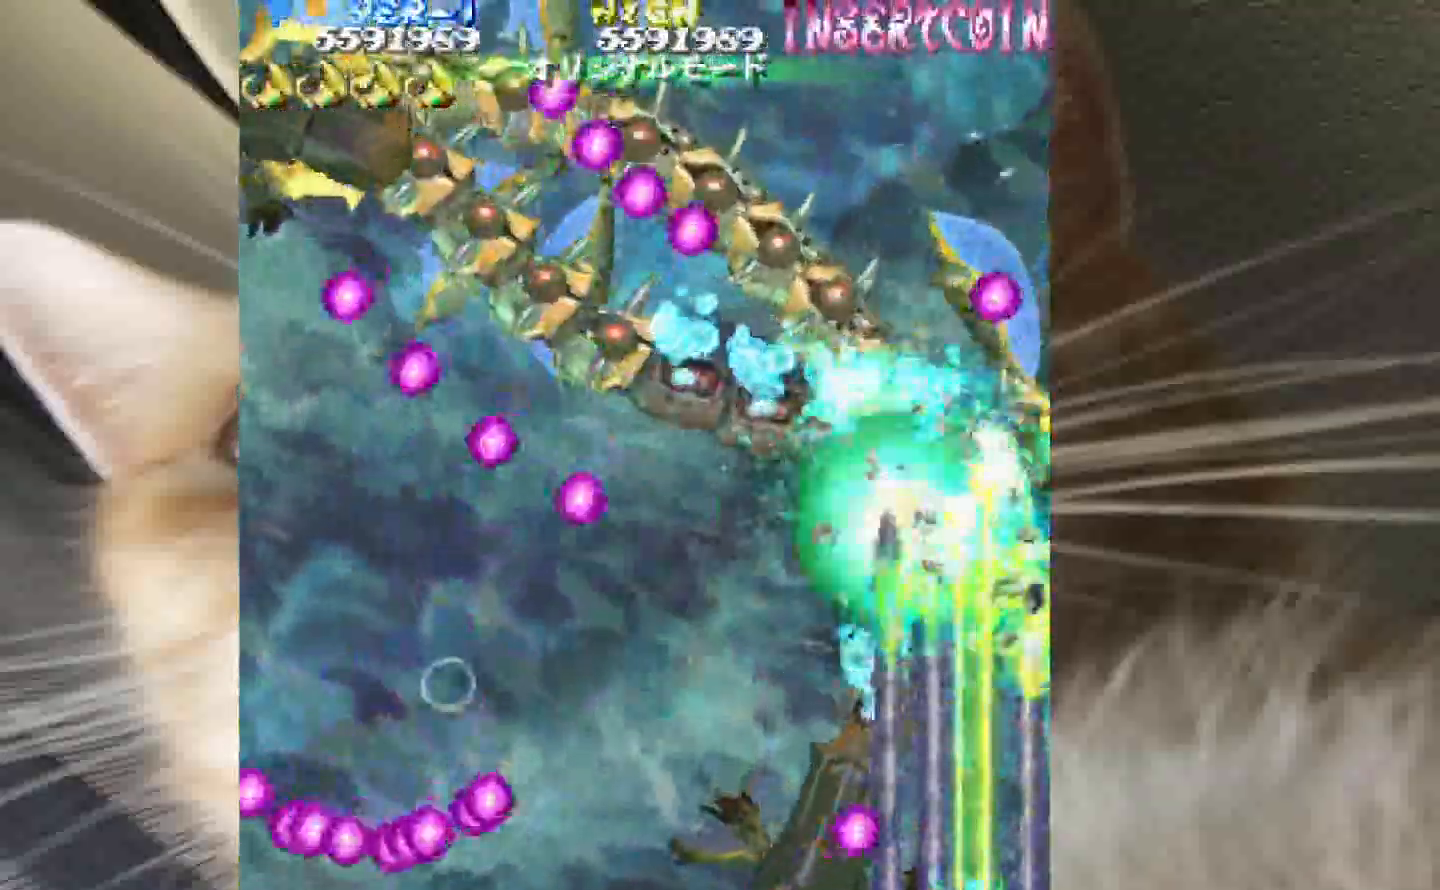
{"keys": ["shift", "z"], "events": [[50, "2", "up"], [283, "2", "down"], [383, "2", "up"]]}
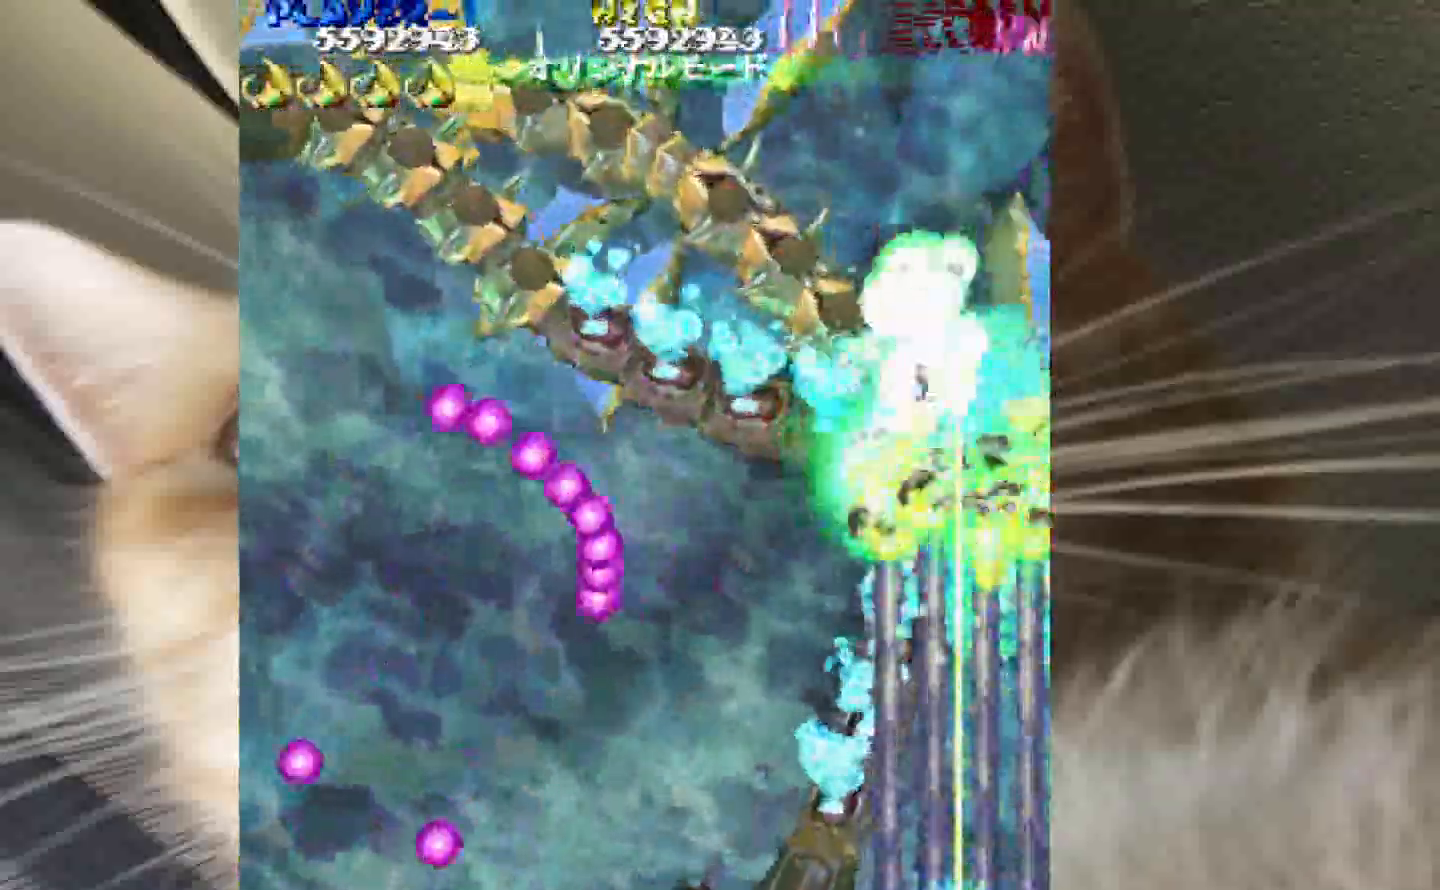
{"keys": ["shift", "z"], "events": []}
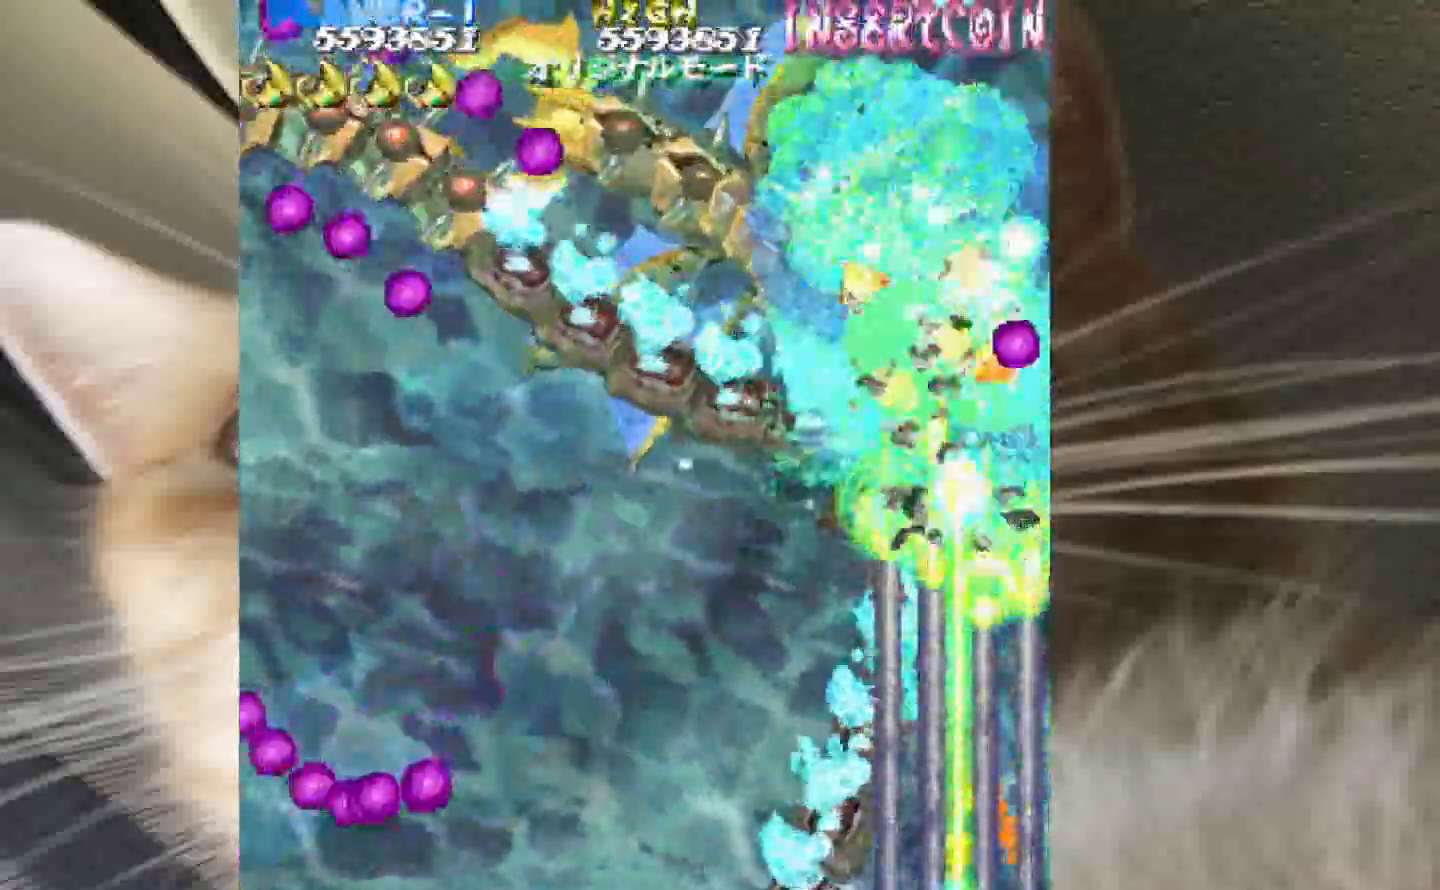
{"keys": ["1", "shift", "z"], "events": [[500, "1", "down"]]}
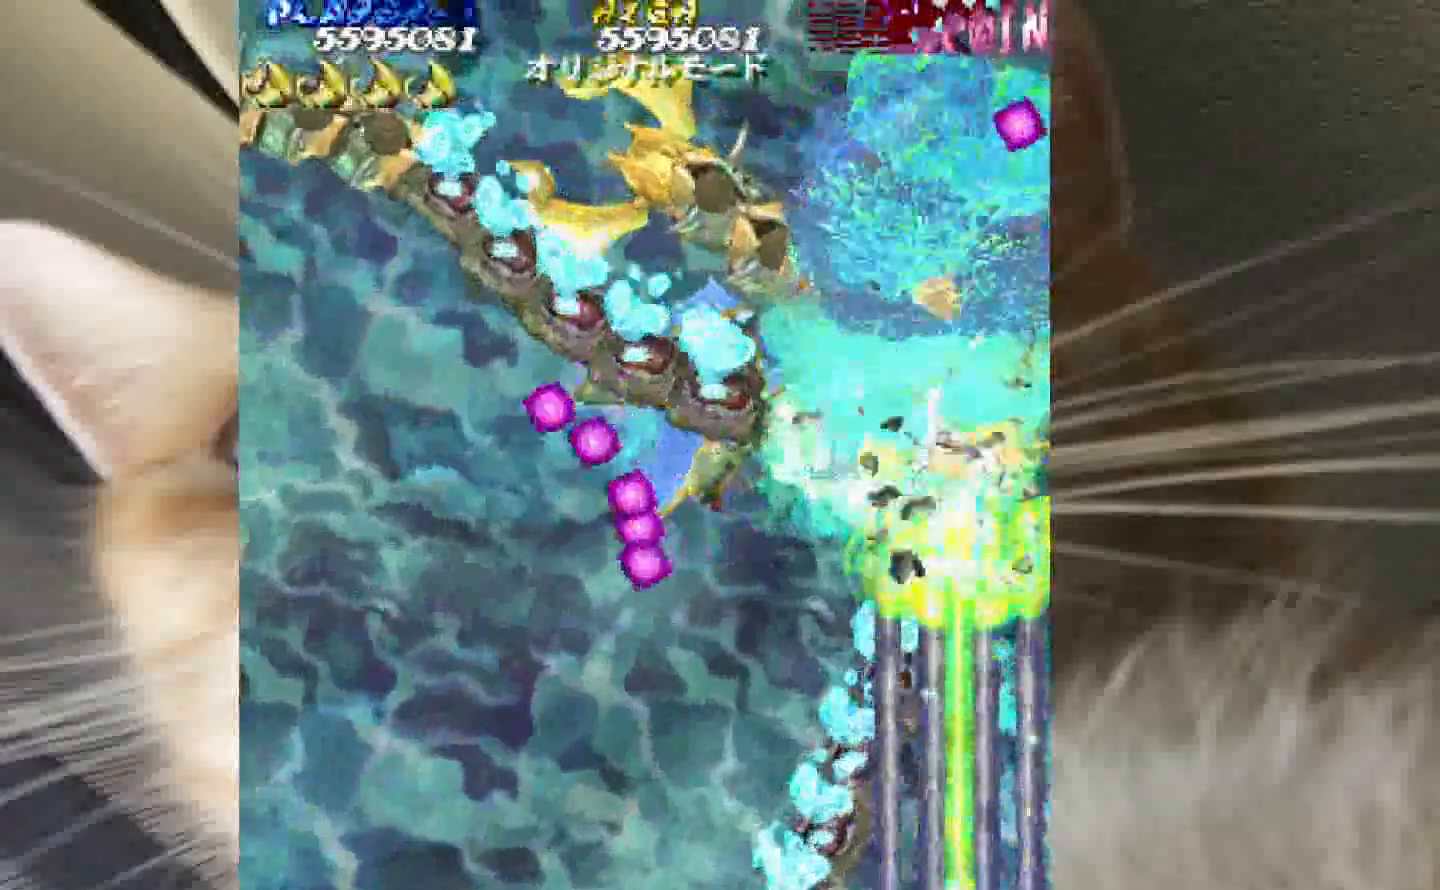
{"keys": ["shift", "z"], "events": [[50, "1", "up"]]}
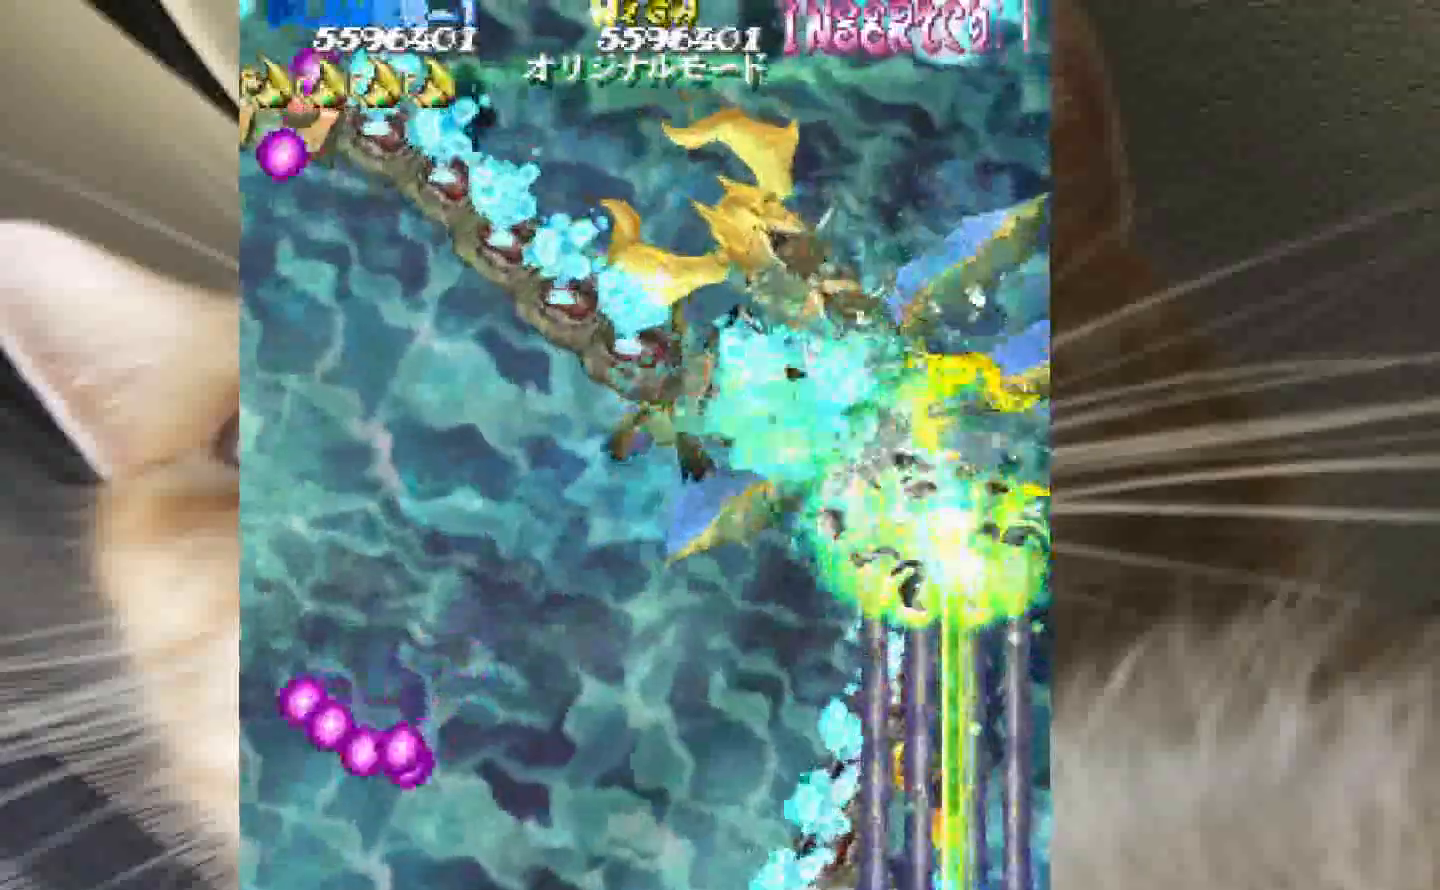
{"keys": ["shift", "z"], "events": []}
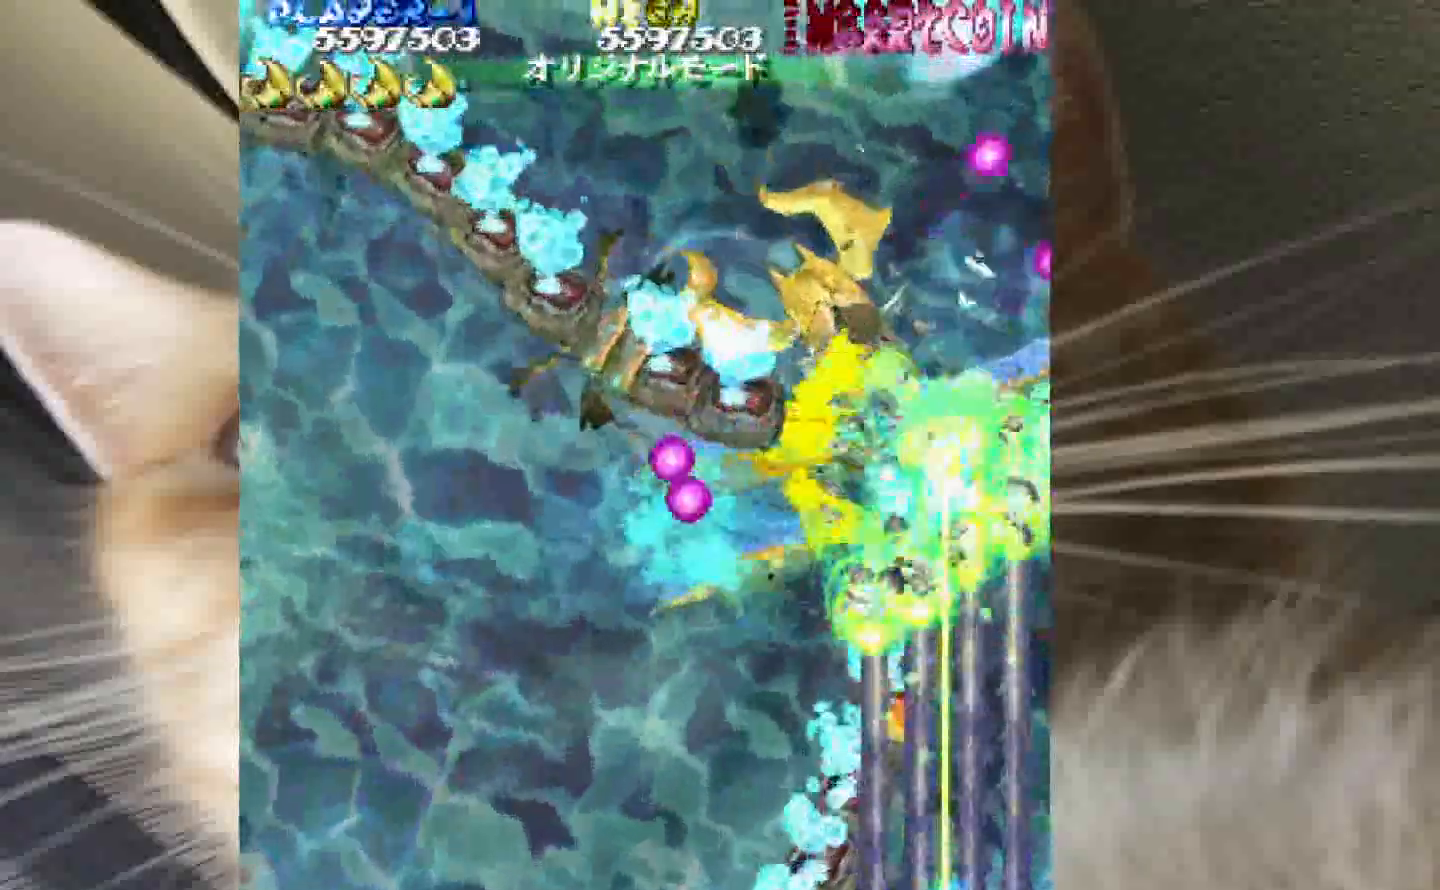
{"keys": ["shift", "z"], "events": [[83, "3", "down"], [183, "3", "up"], [367, "2", "down"], [417, "2", "up"]]}
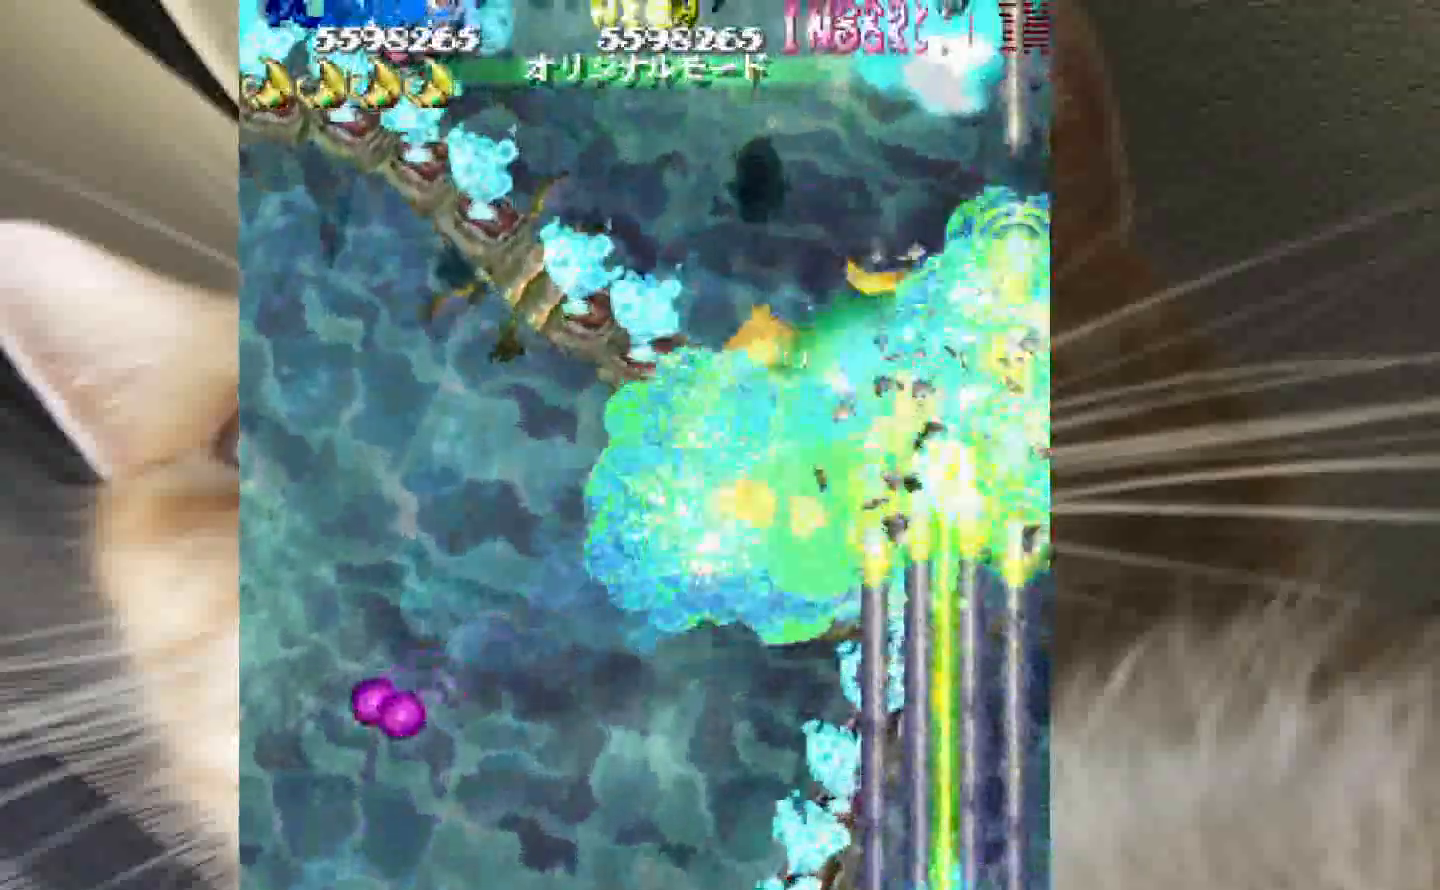
{"keys": ["shift", "z"], "events": [[100, "2", "down"], [150, "2", "up"], [333, "2", "down"], [383, "2", "up"]]}
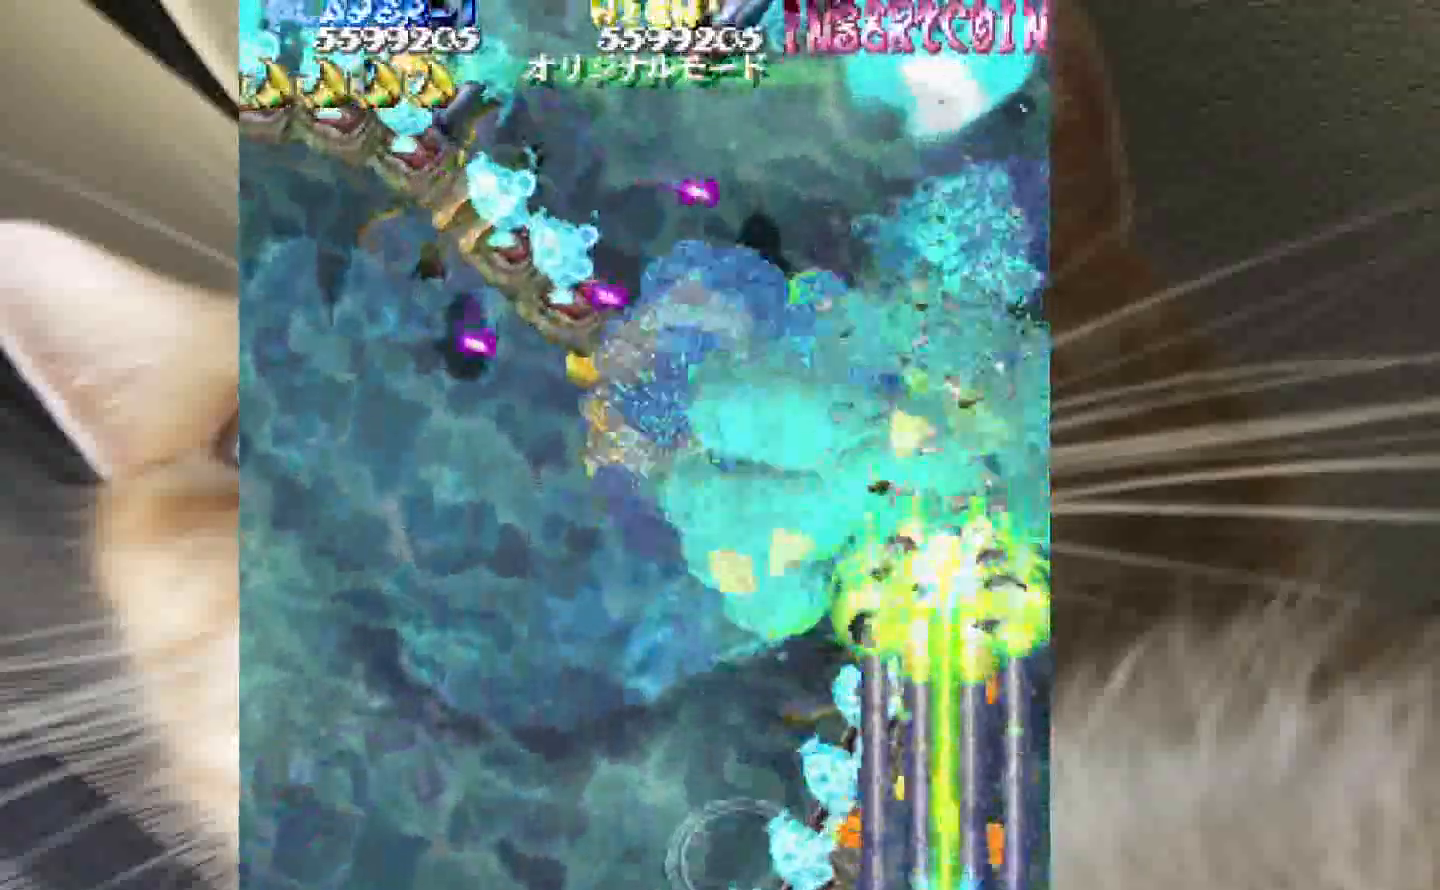
{"keys": ["shift", "z"], "events": [[117, "1", "down"], [150, "1", "up"], [350, "1", "down"], [400, "1", "up"]]}
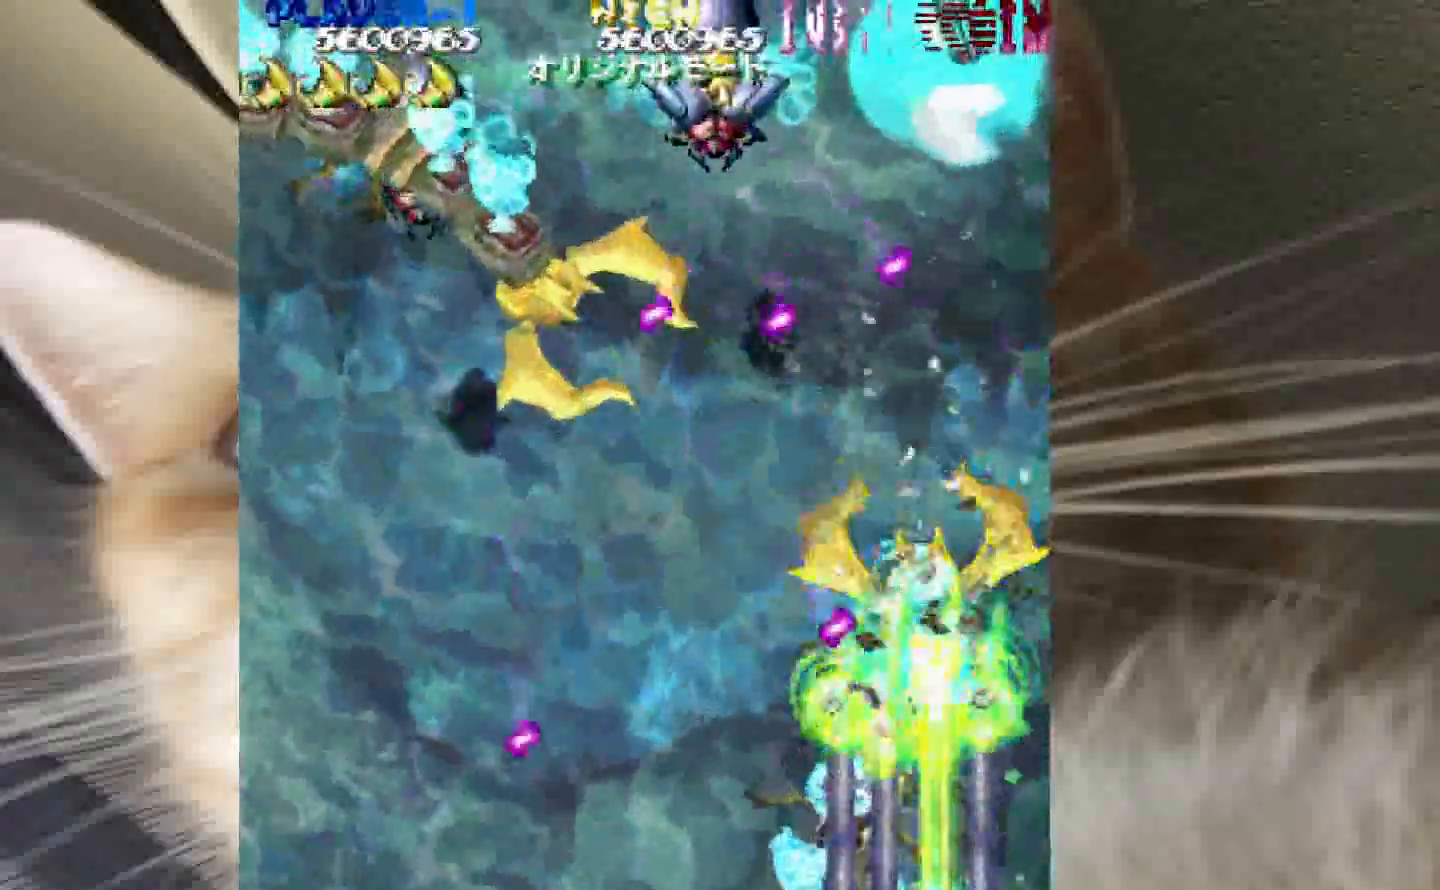
{"keys": ["shift", "z"], "events": [[33, "1", "down"], [83, "1", "up"], [167, "1", "down"], [267, "1", "up"], [367, "1", "down"], [450, "1", "up"]]}
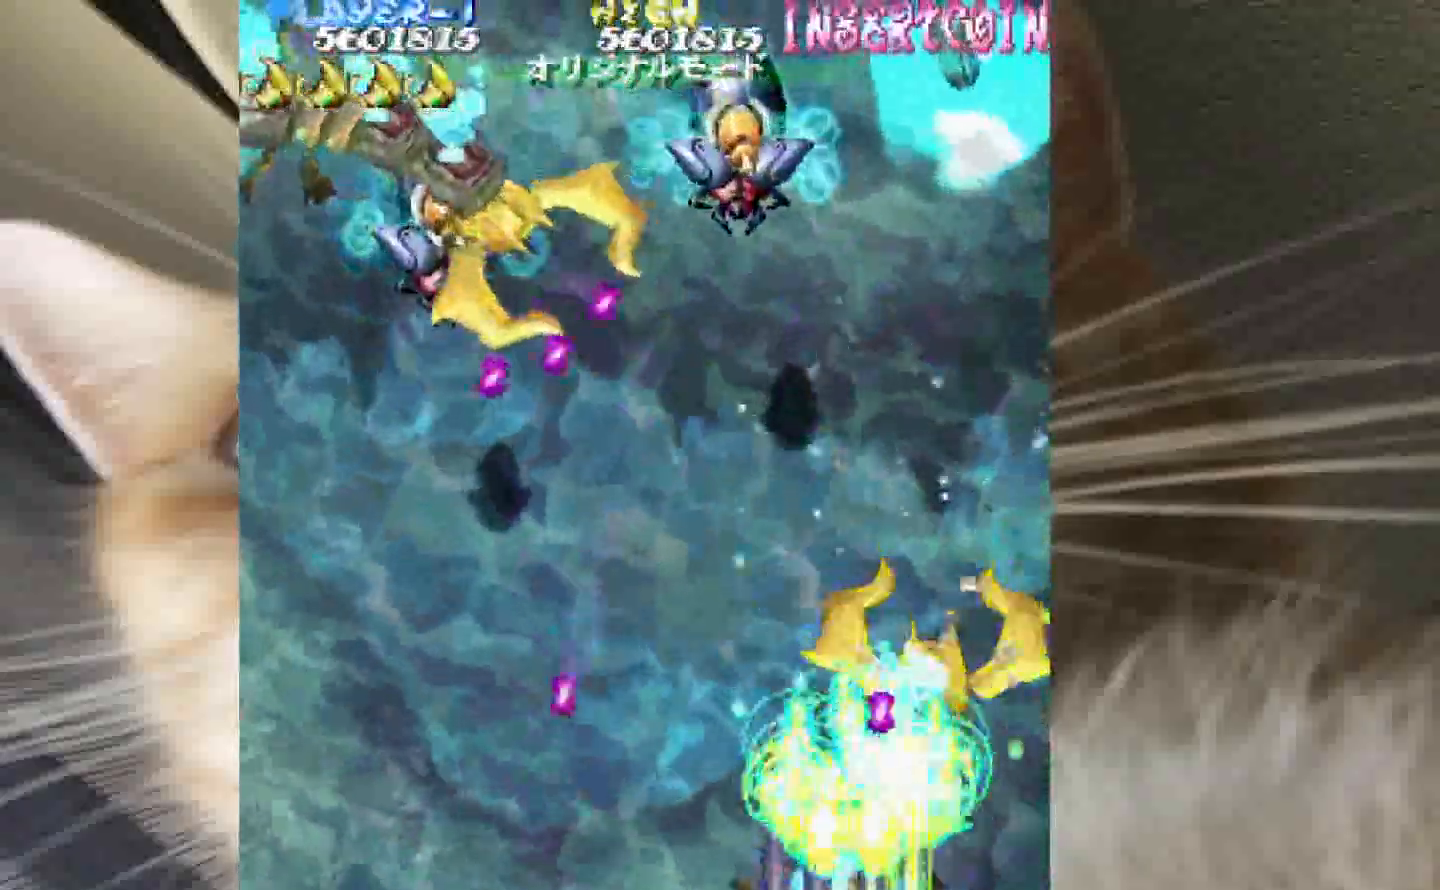
{"keys": ["1", "shift", "z"], "events": [[50, "1", "down"]]}
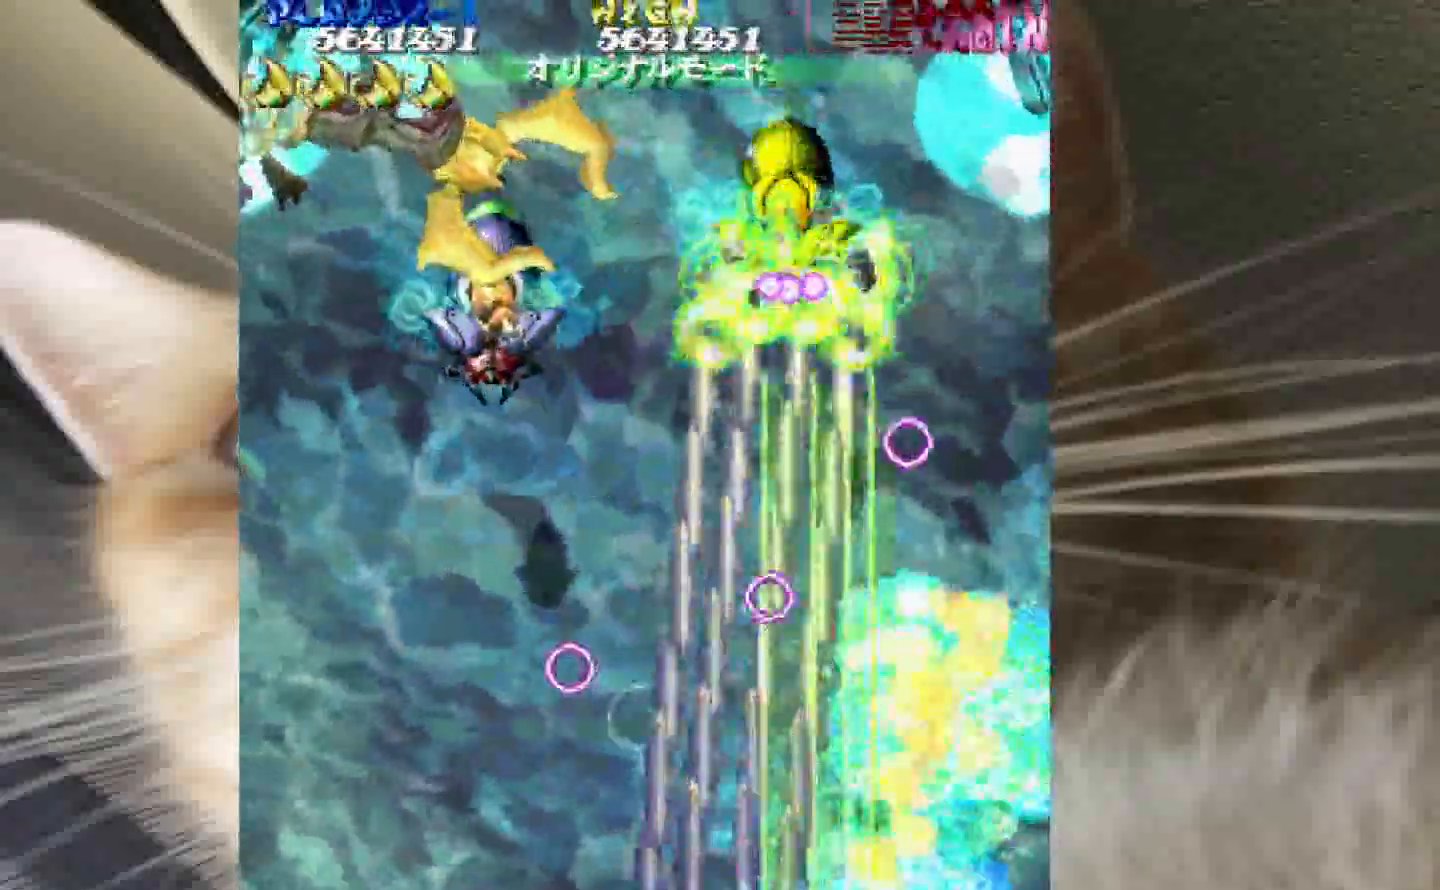
{"keys": ["1", "shift", "z"], "events": [[117, "1", "up"], [200, "3", "down"], [350, "1", "down"], [383, "3", "up"]]}
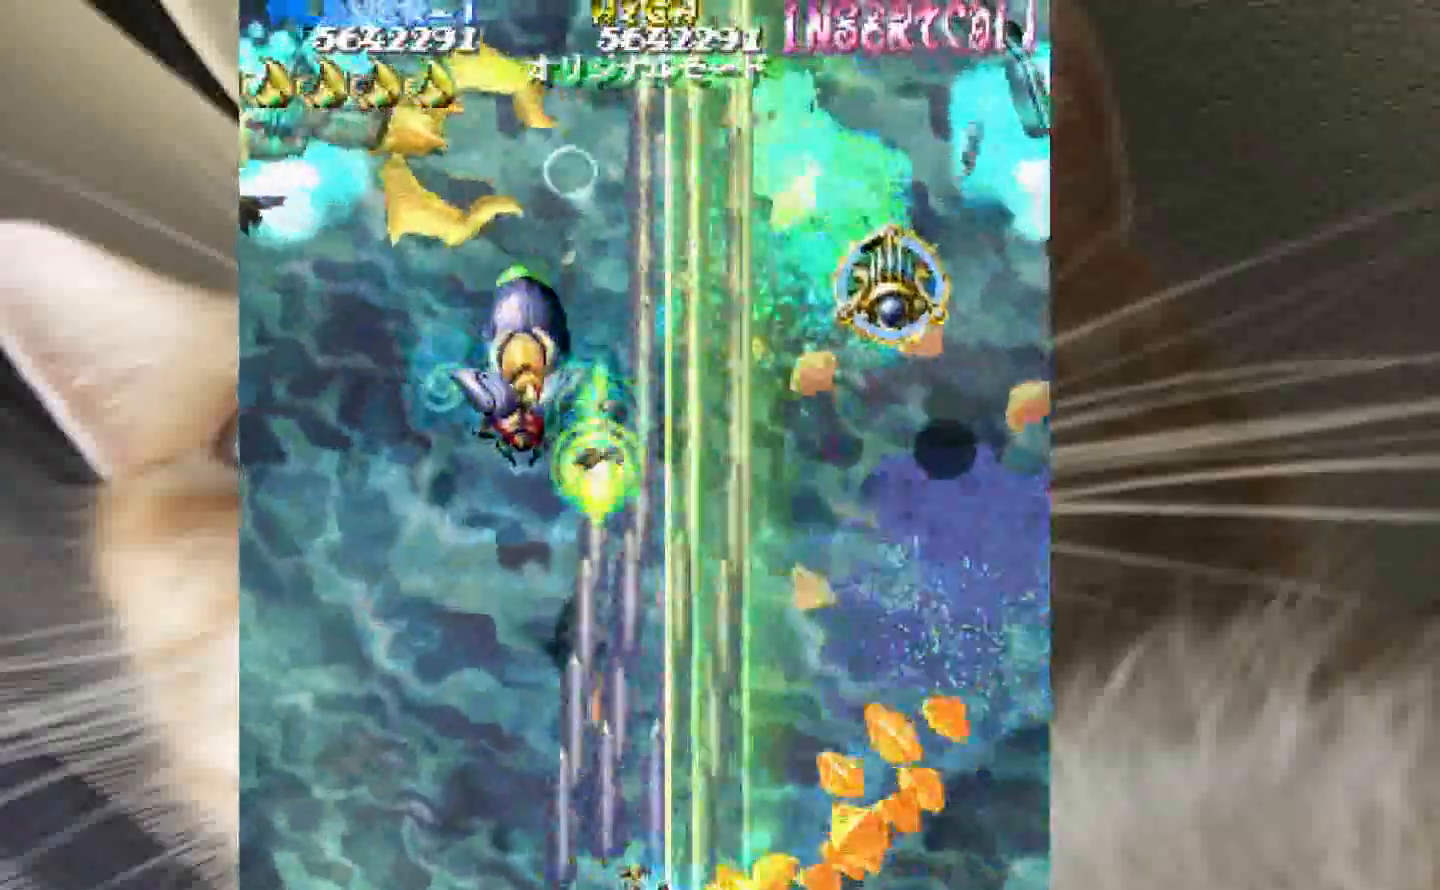
{"keys": ["shift", "z"], "events": [[167, "1", "up"], [167, "2", "down"], [217, "4", "down"], [267, "2", "up"], [450, "3", "down"], [500, "3", "up"], [500, "4", "up"]]}
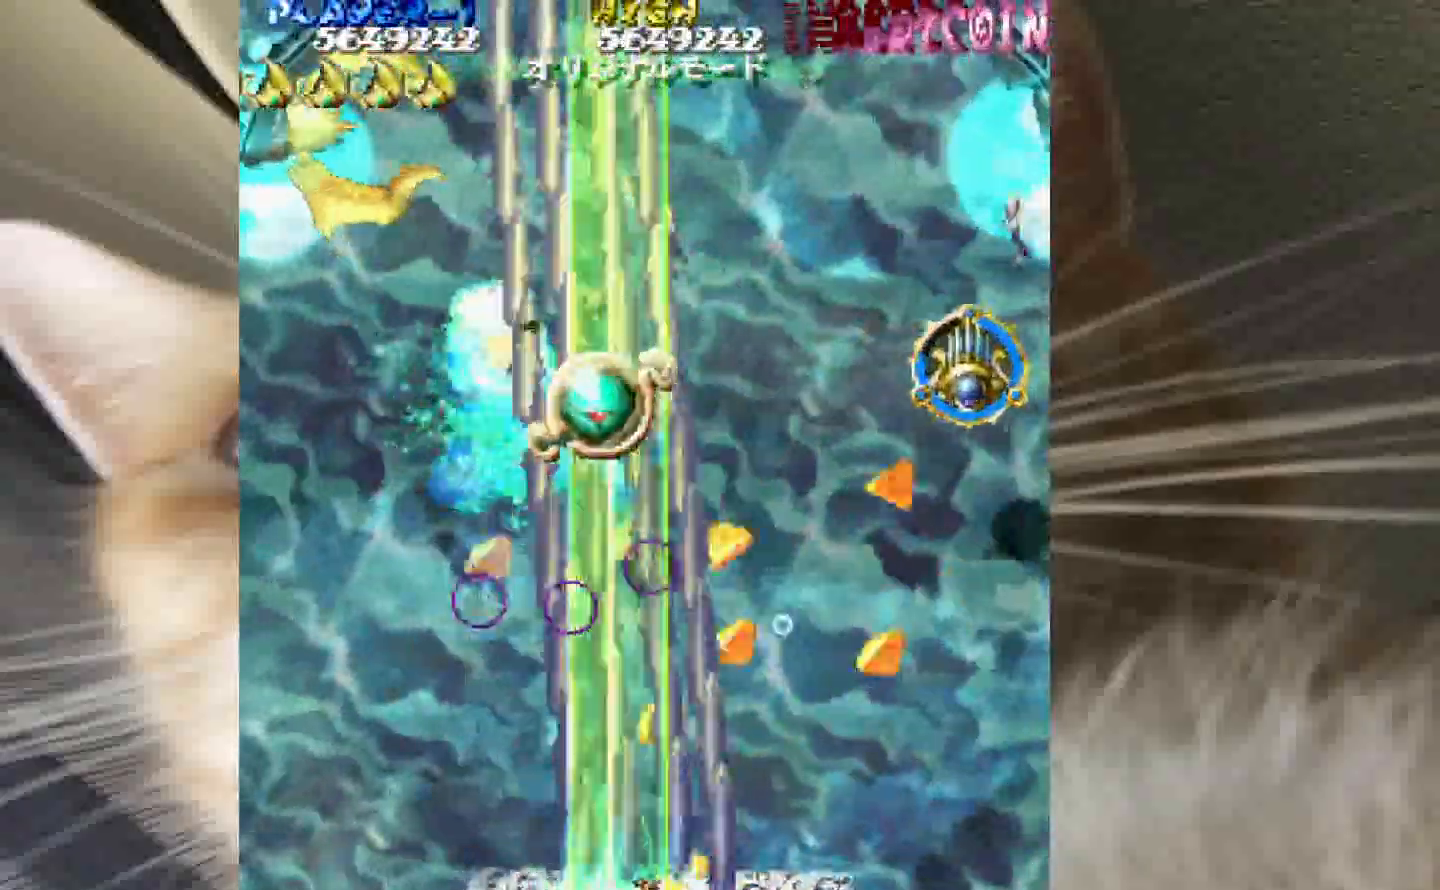
{"keys": ["3", "4", "z"], "events": [[50, "3", "down"], [133, "shift", "up"], [283, "4", "down"]]}
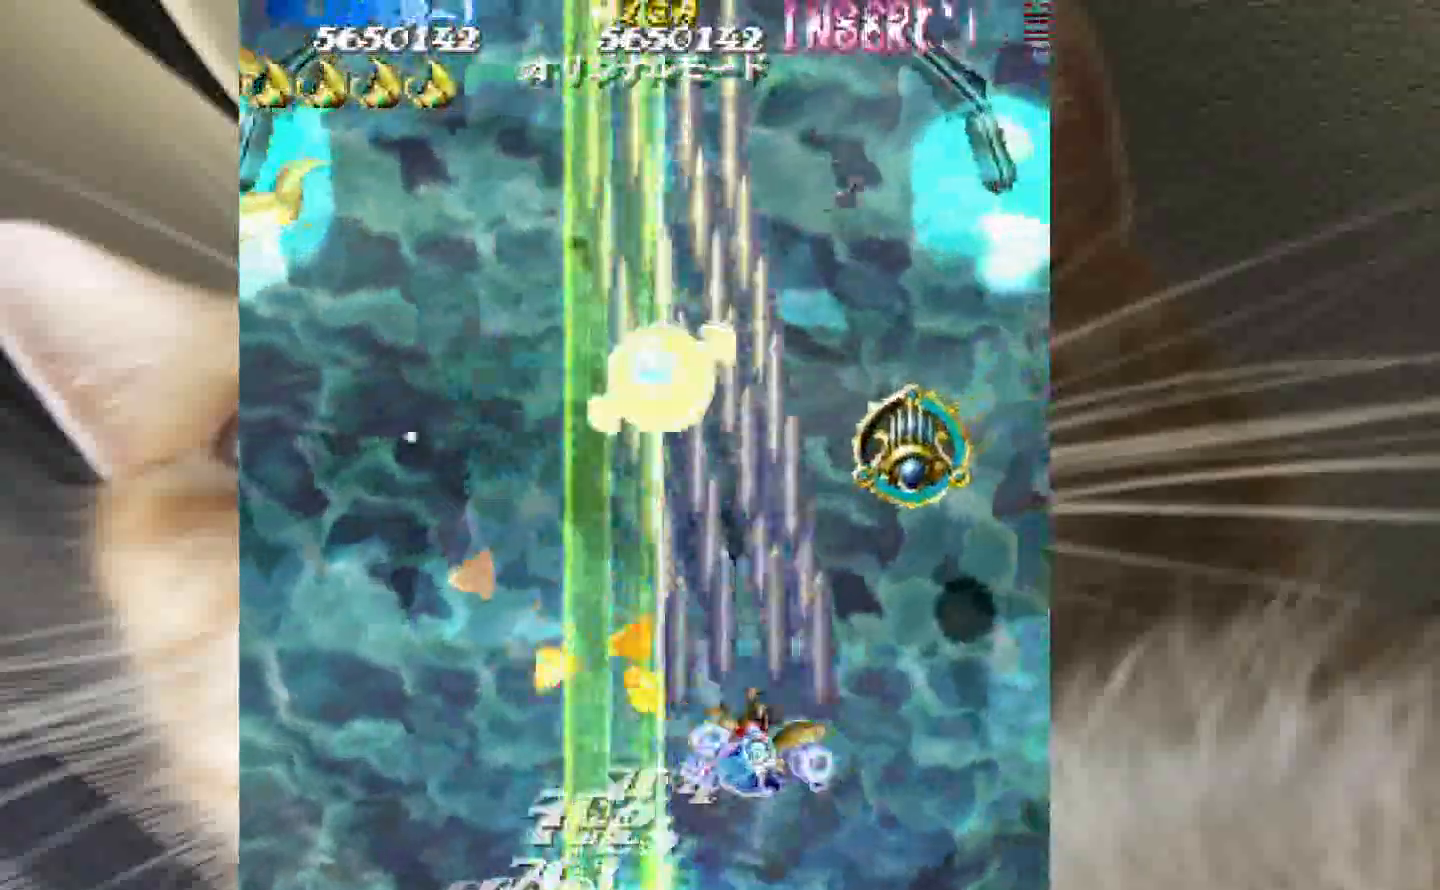
{"keys": ["1", "3", "z"], "events": [[67, "4", "up"], [333, "1", "down"], [433, "1", "up"], [483, "1", "down"]]}
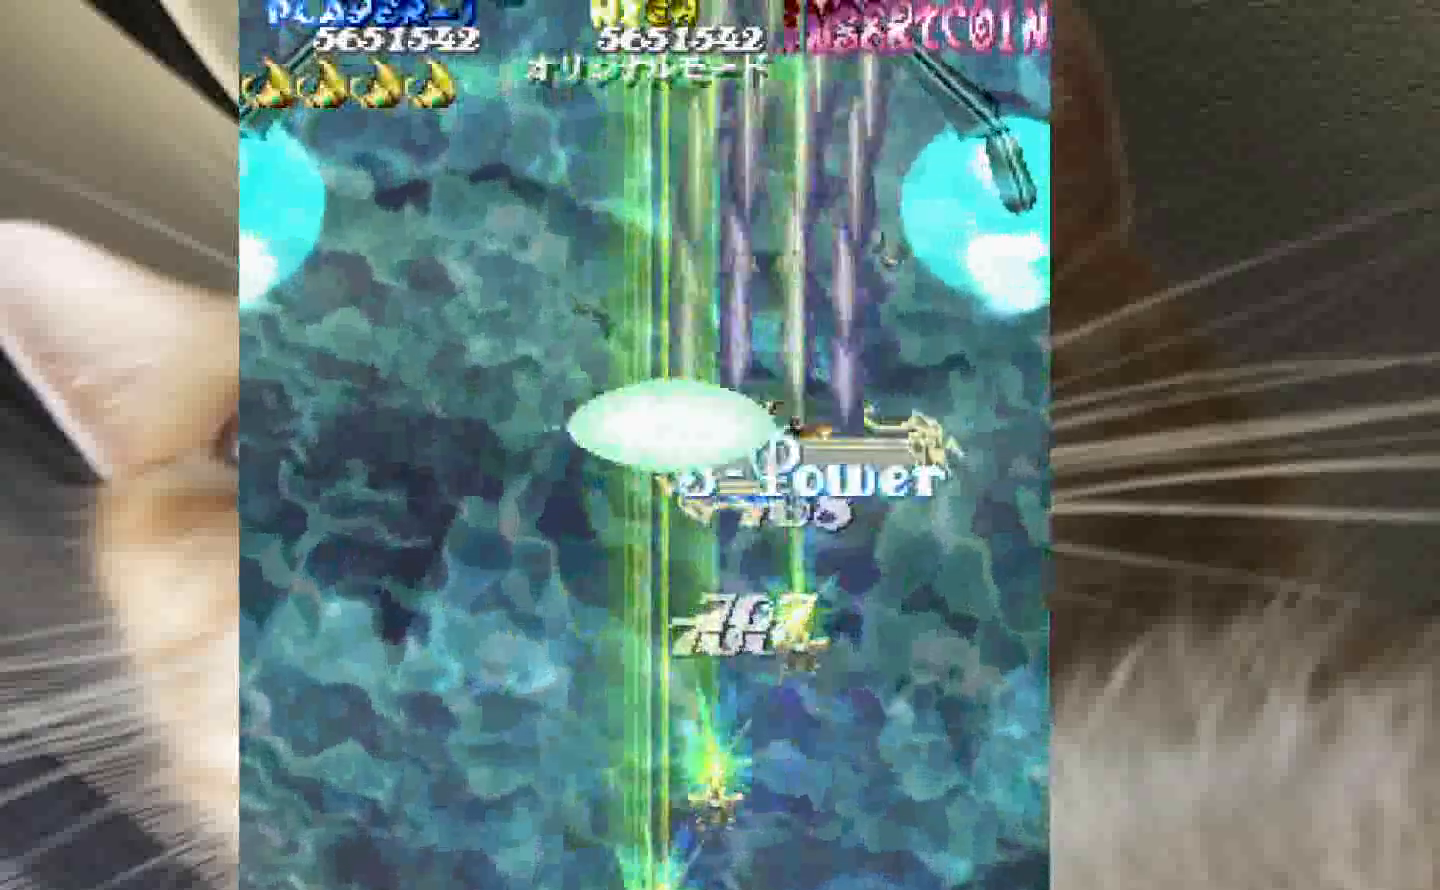
{"keys": ["2", "z"], "events": [[33, "3", "up"], [67, "1", "up"], [67, "2", "down"]]}
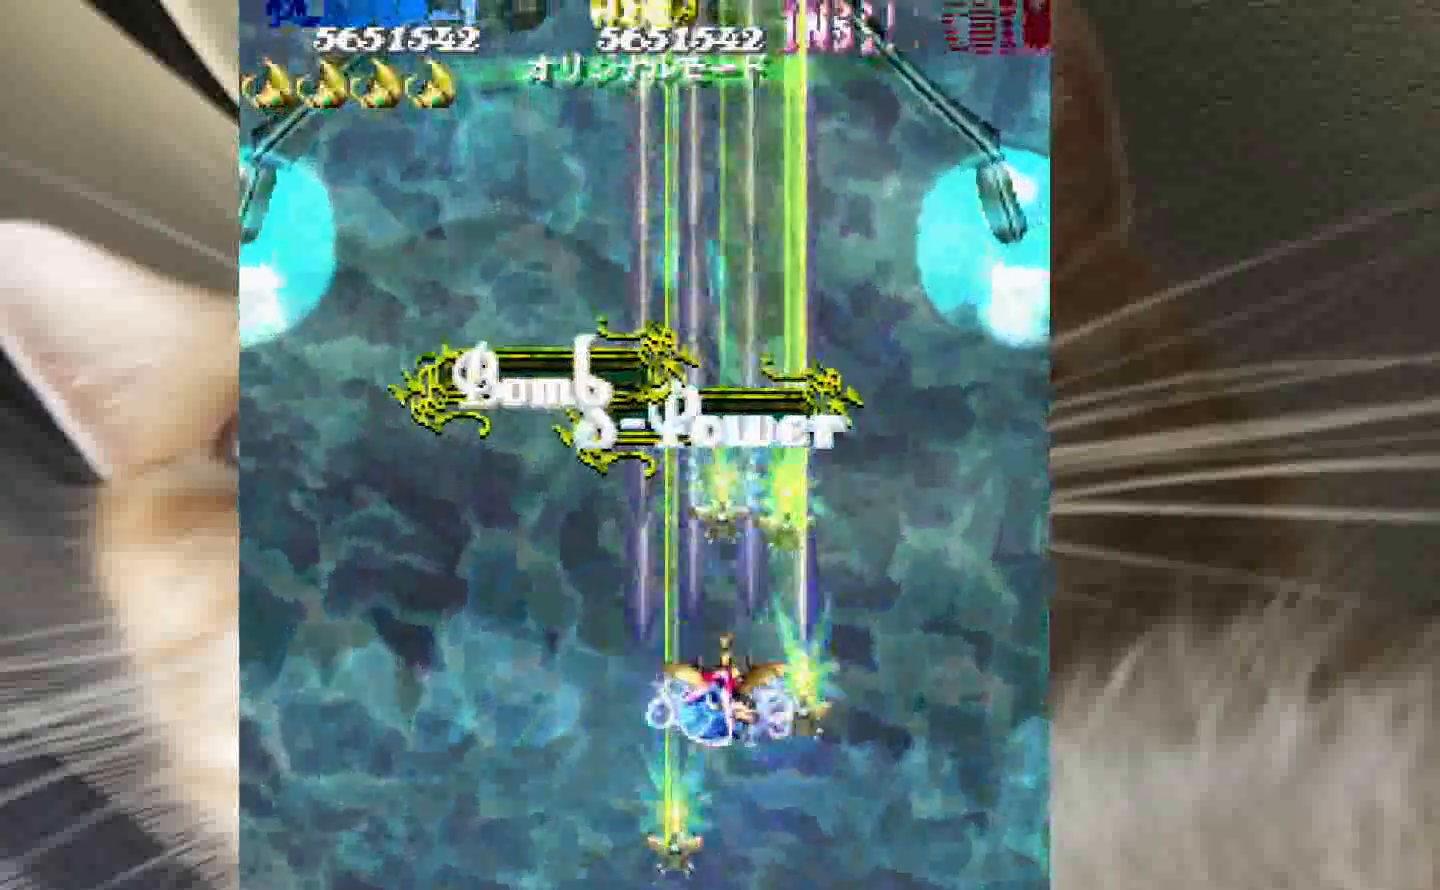
{"keys": ["shift", "z"], "events": [[83, "shift", "down"], [183, "2", "up"], [317, "2", "down"], [367, "1", "down"], [417, "1", "up"], [417, "2", "up"]]}